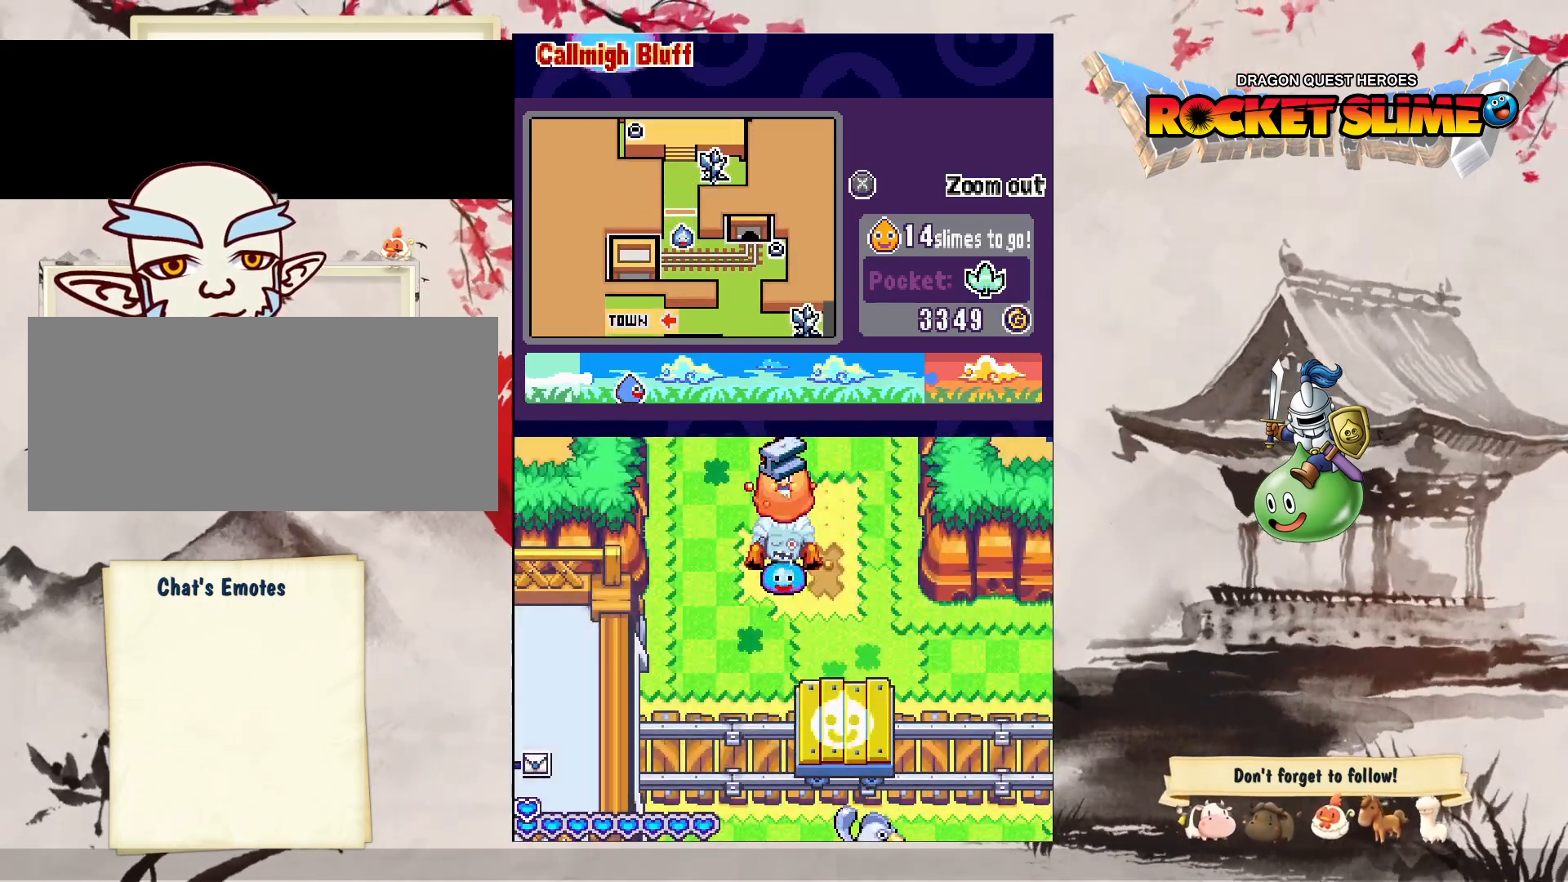
Gameplay with a controller (Xbox layout); each line is a JSON object with the inputs held at the frame after it (dt_ms = milliseconds from this image to that frame). "events" lists button and stick changes between this image and that frame as [ms after this image, input, new state], when the widget could be followed in between. Not read: L3 R3 SELECT START.
{"dt_ms": 1000, "buttons": ["DPAD_UP", "DPAD_RIGHT"], "left_stick": "center", "right_stick": "center"}
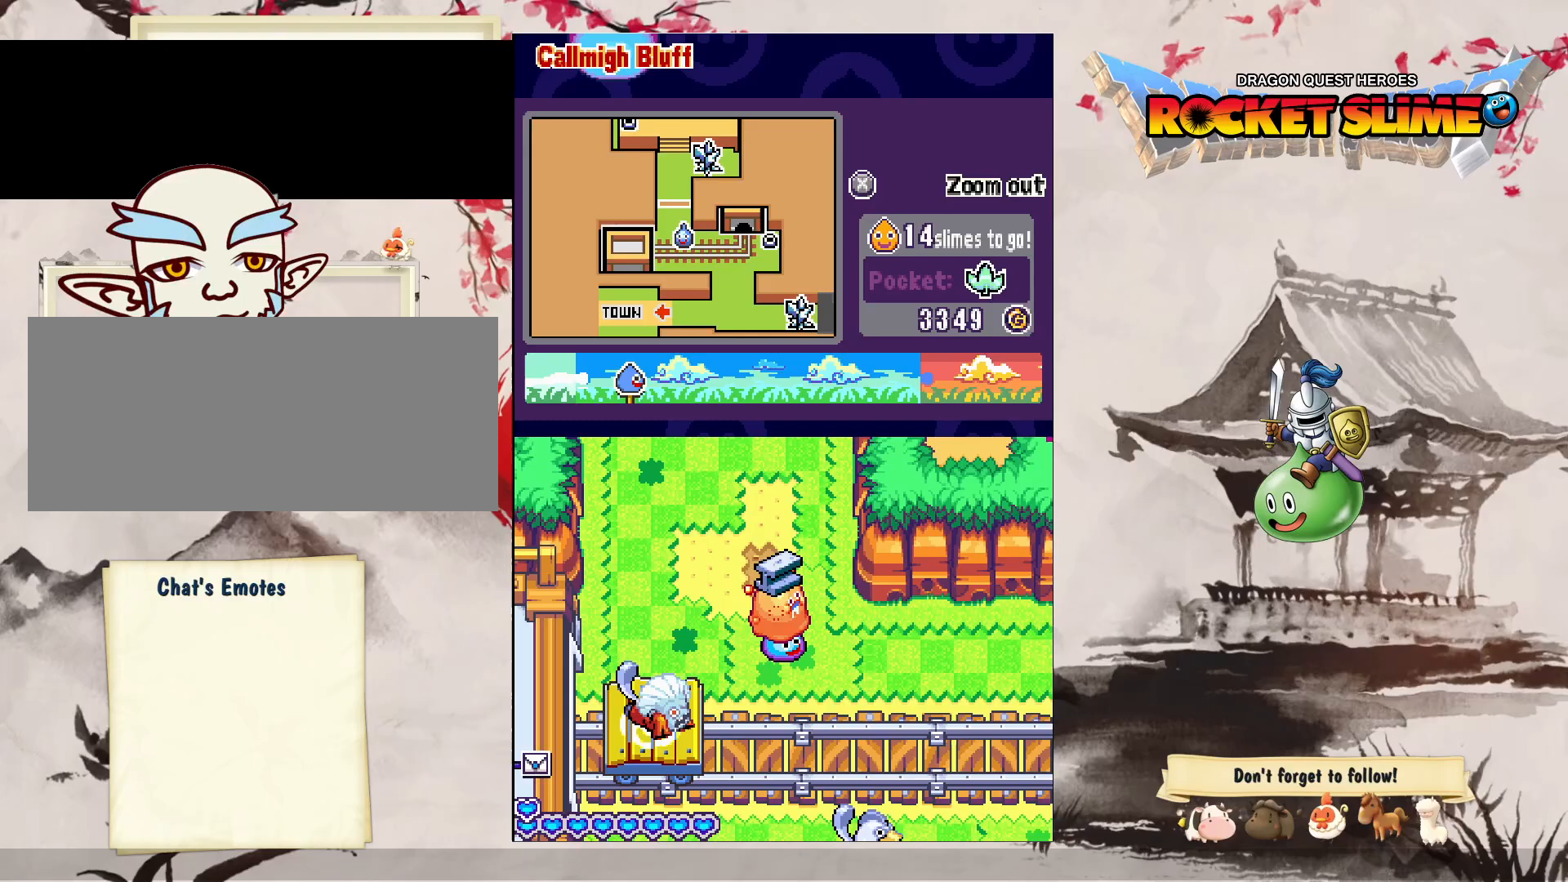
{"dt_ms": 500, "buttons": ["DPAD_RIGHT"], "left_stick": "center", "right_stick": "center", "events": [[267, "DPAD_UP", "up"]]}
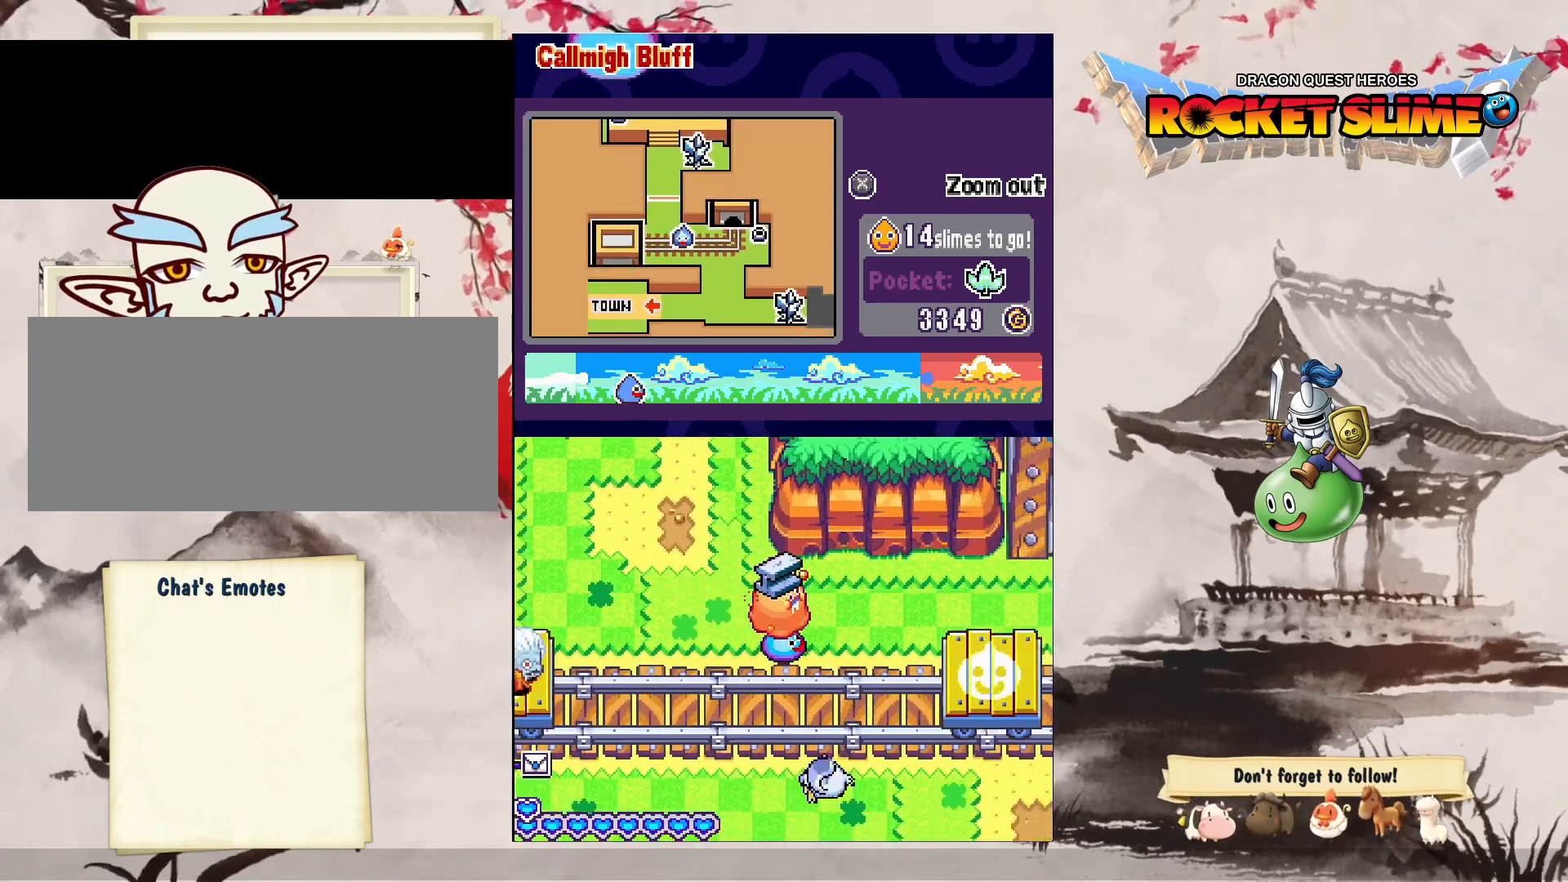
{"dt_ms": 1000, "buttons": ["DPAD_DOWN", "DPAD_LEFT"], "left_stick": "center", "right_stick": "center"}
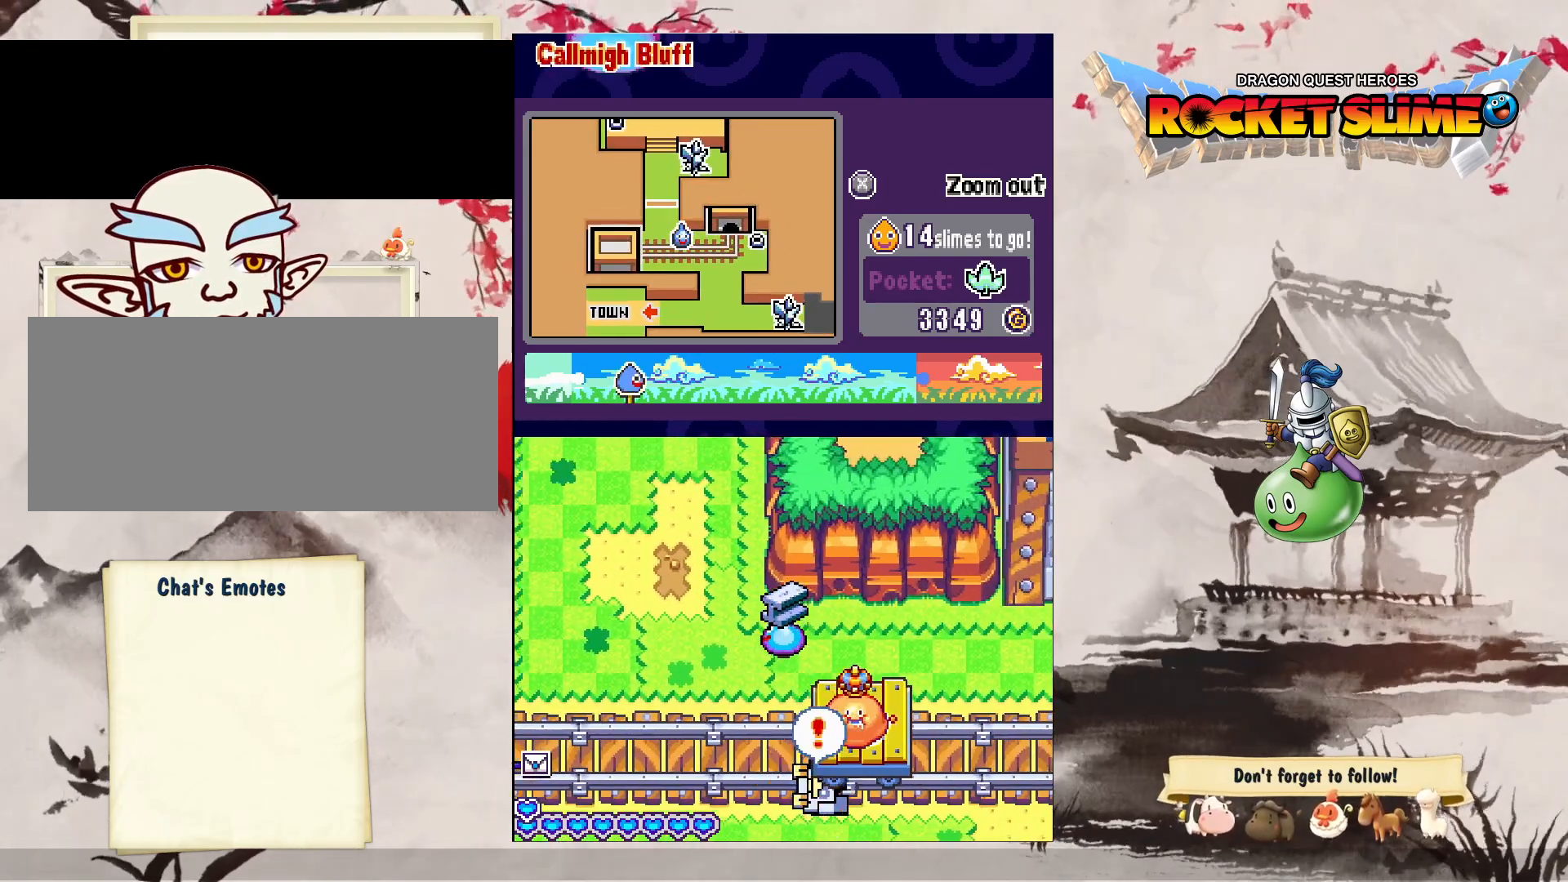
{"dt_ms": 1000, "buttons": ["DPAD_DOWN", "DPAD_LEFT"], "left_stick": "center", "right_stick": "center"}
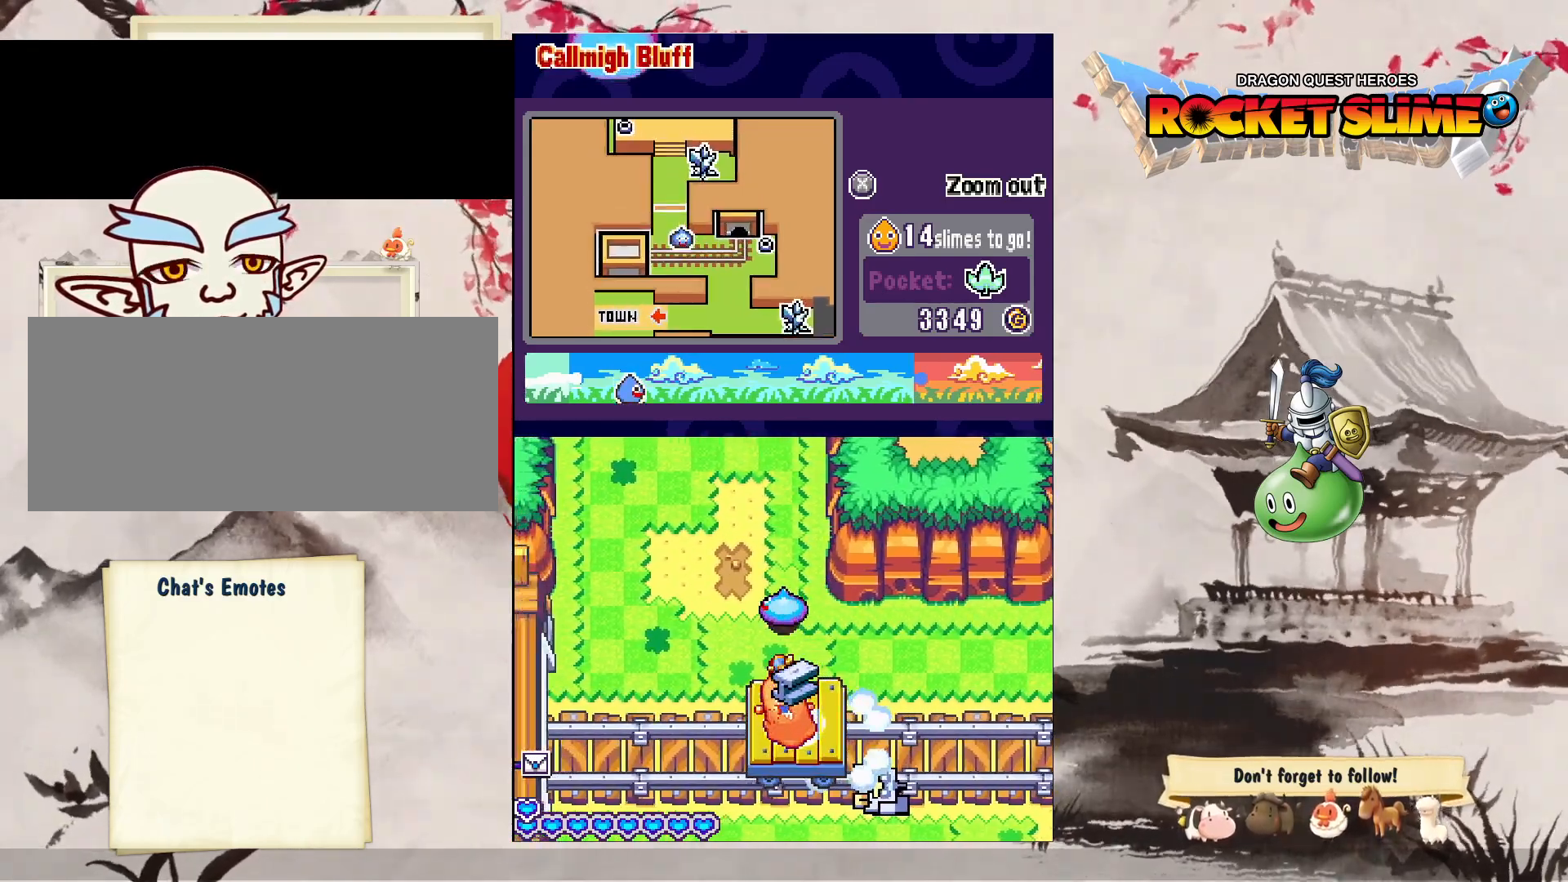
{"dt_ms": 500, "buttons": ["DPAD_DOWN", "DPAD_LEFT"], "left_stick": "center", "right_stick": "center", "events": [[300, "DPAD_LEFT", "up"], [483, "DPAD_LEFT", "down"]]}
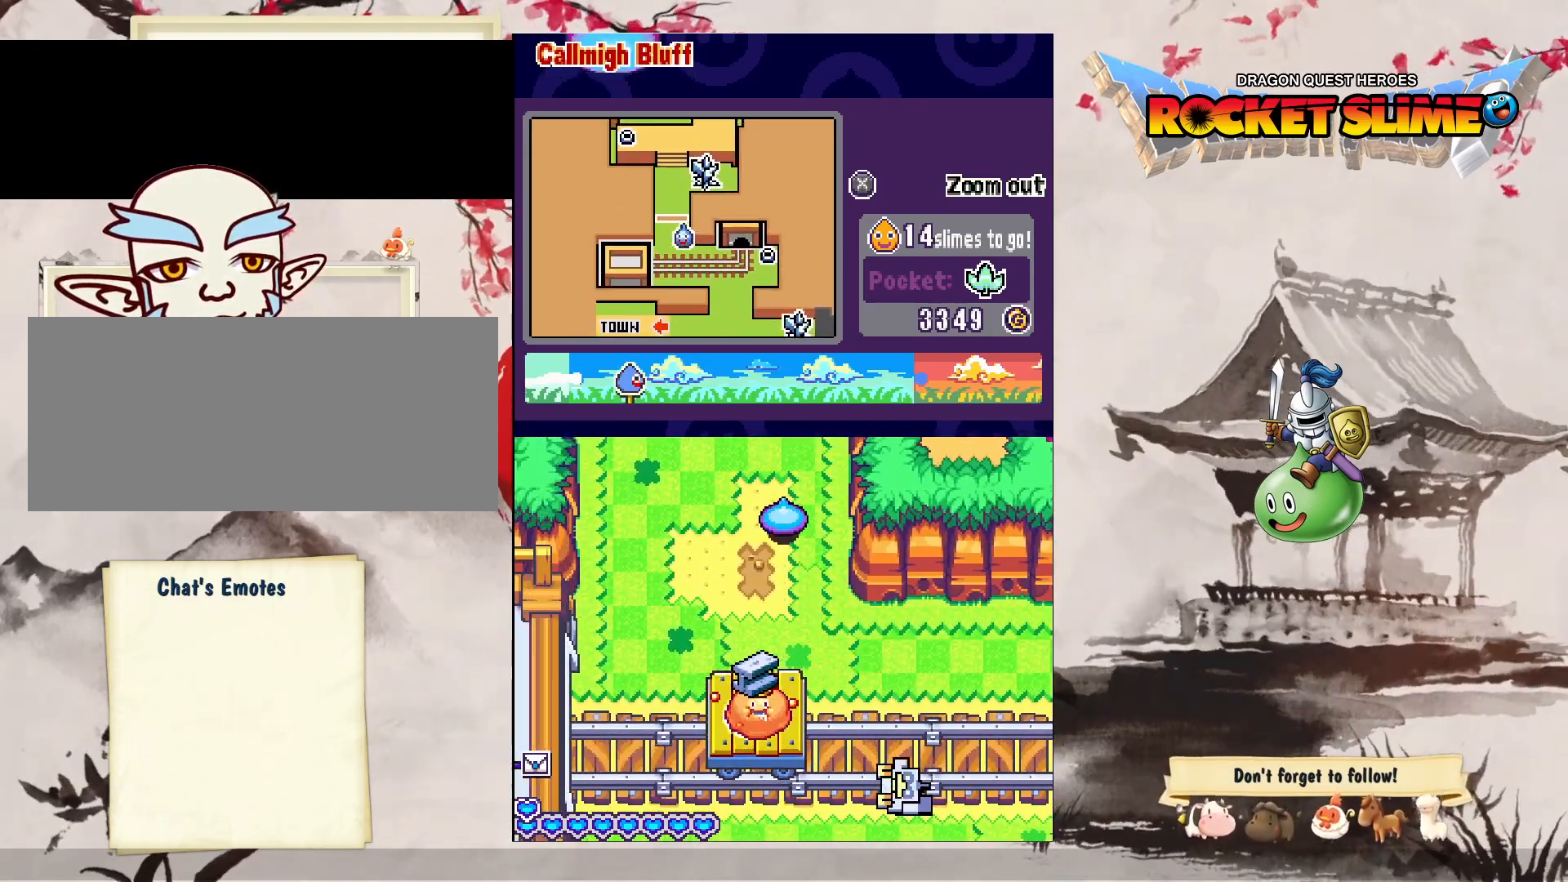
{"dt_ms": 500, "buttons": ["DPAD_DOWN"], "left_stick": "center", "right_stick": "center", "events": [[467, "DPAD_LEFT", "up"]]}
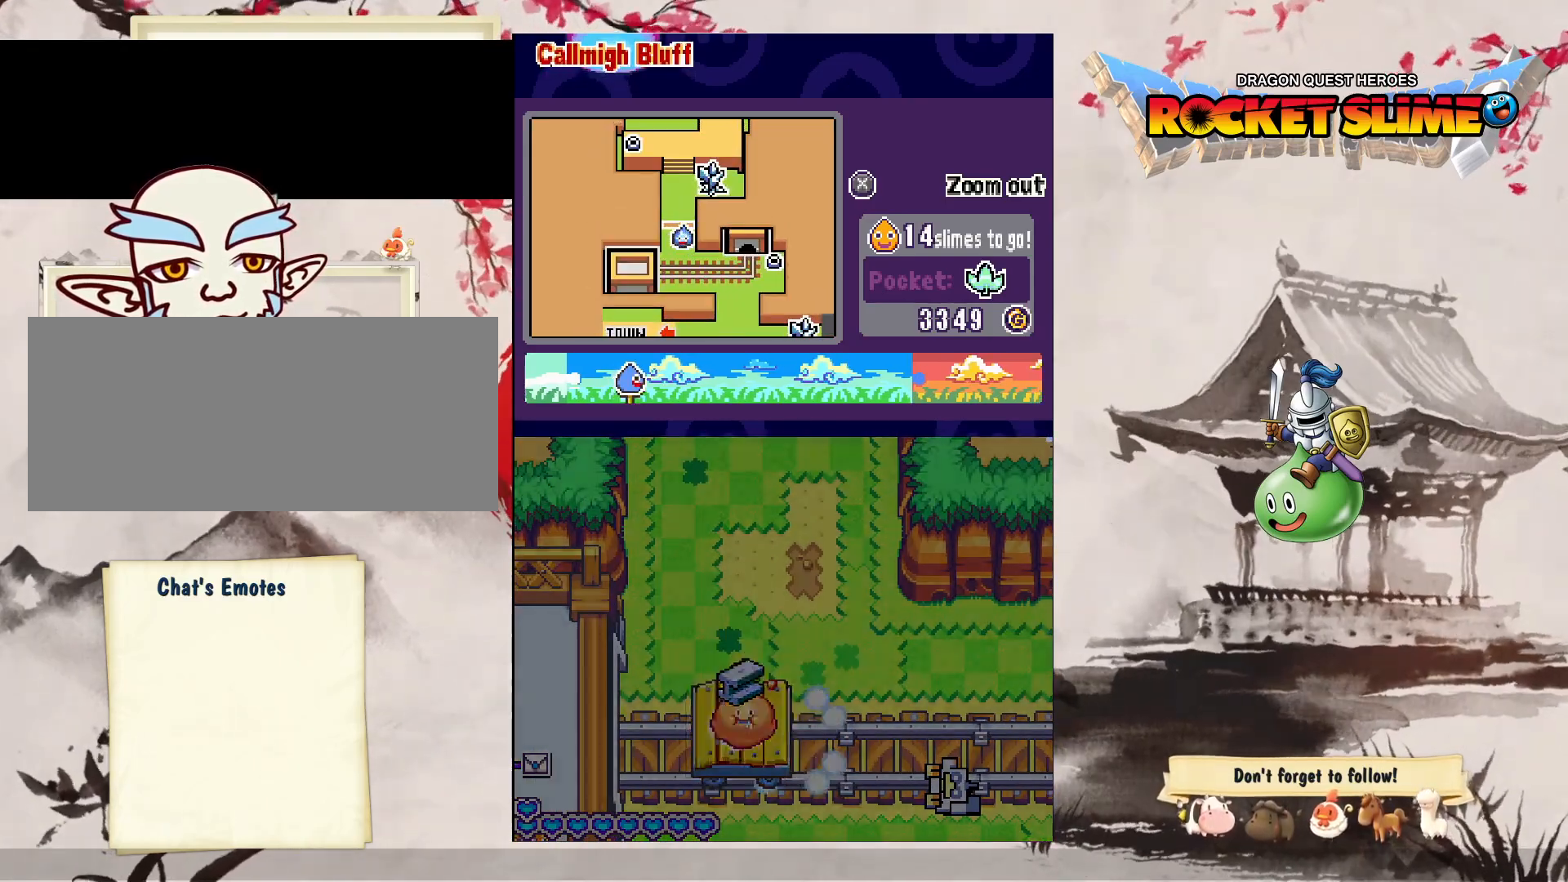
{"dt_ms": 500, "buttons": ["DPAD_DOWN"], "left_stick": "center", "right_stick": "center", "events": []}
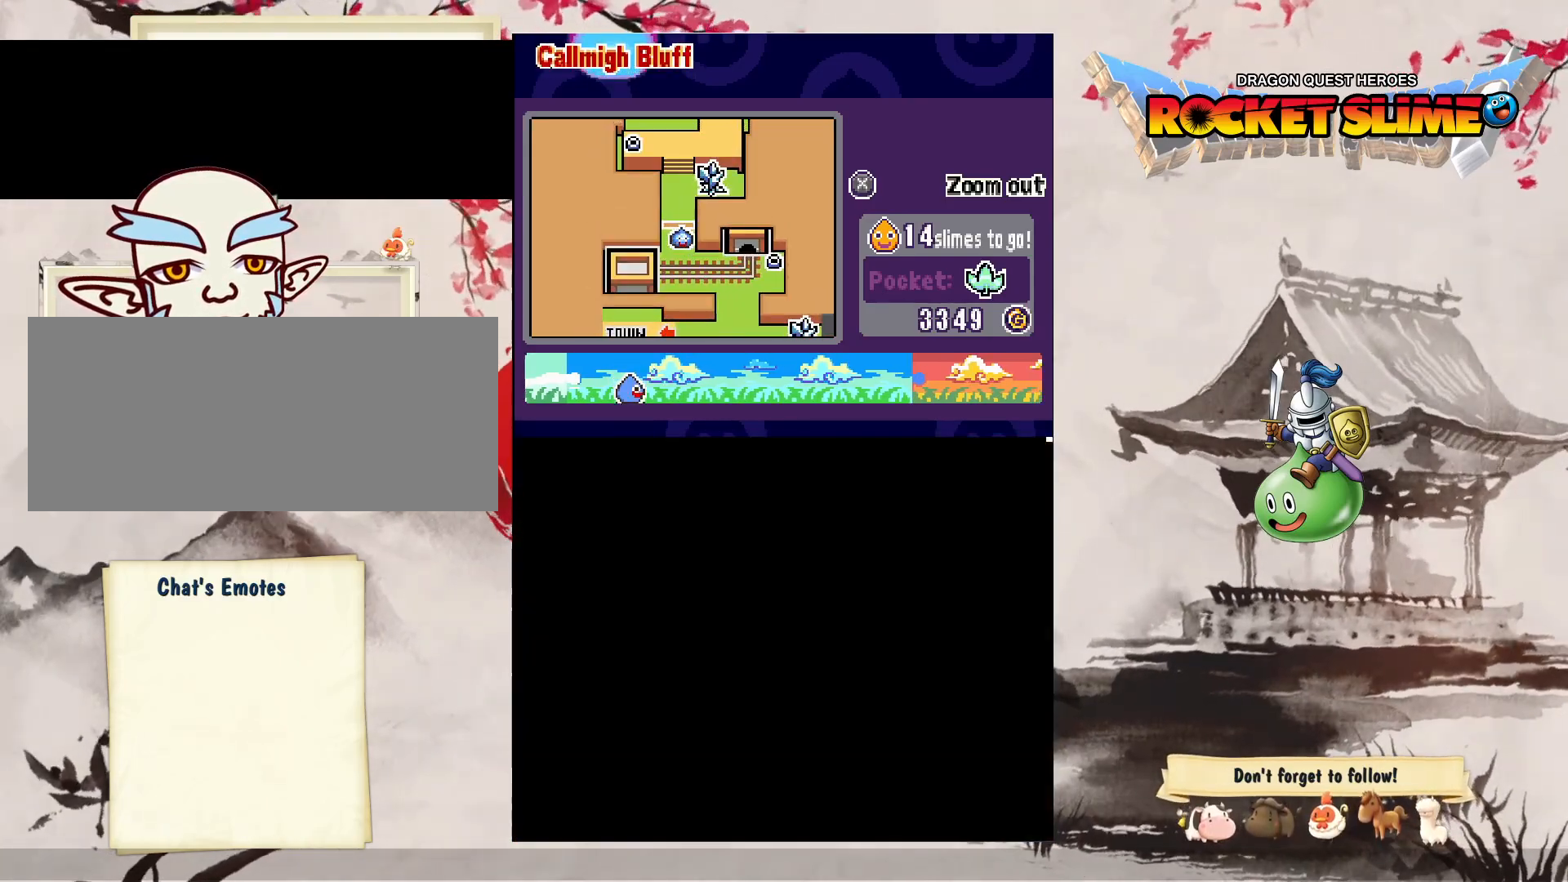
{"dt_ms": 500, "buttons": ["DPAD_DOWN", "DPAD_LEFT"], "left_stick": "center", "right_stick": "center", "events": [[250, "DPAD_LEFT", "down"]]}
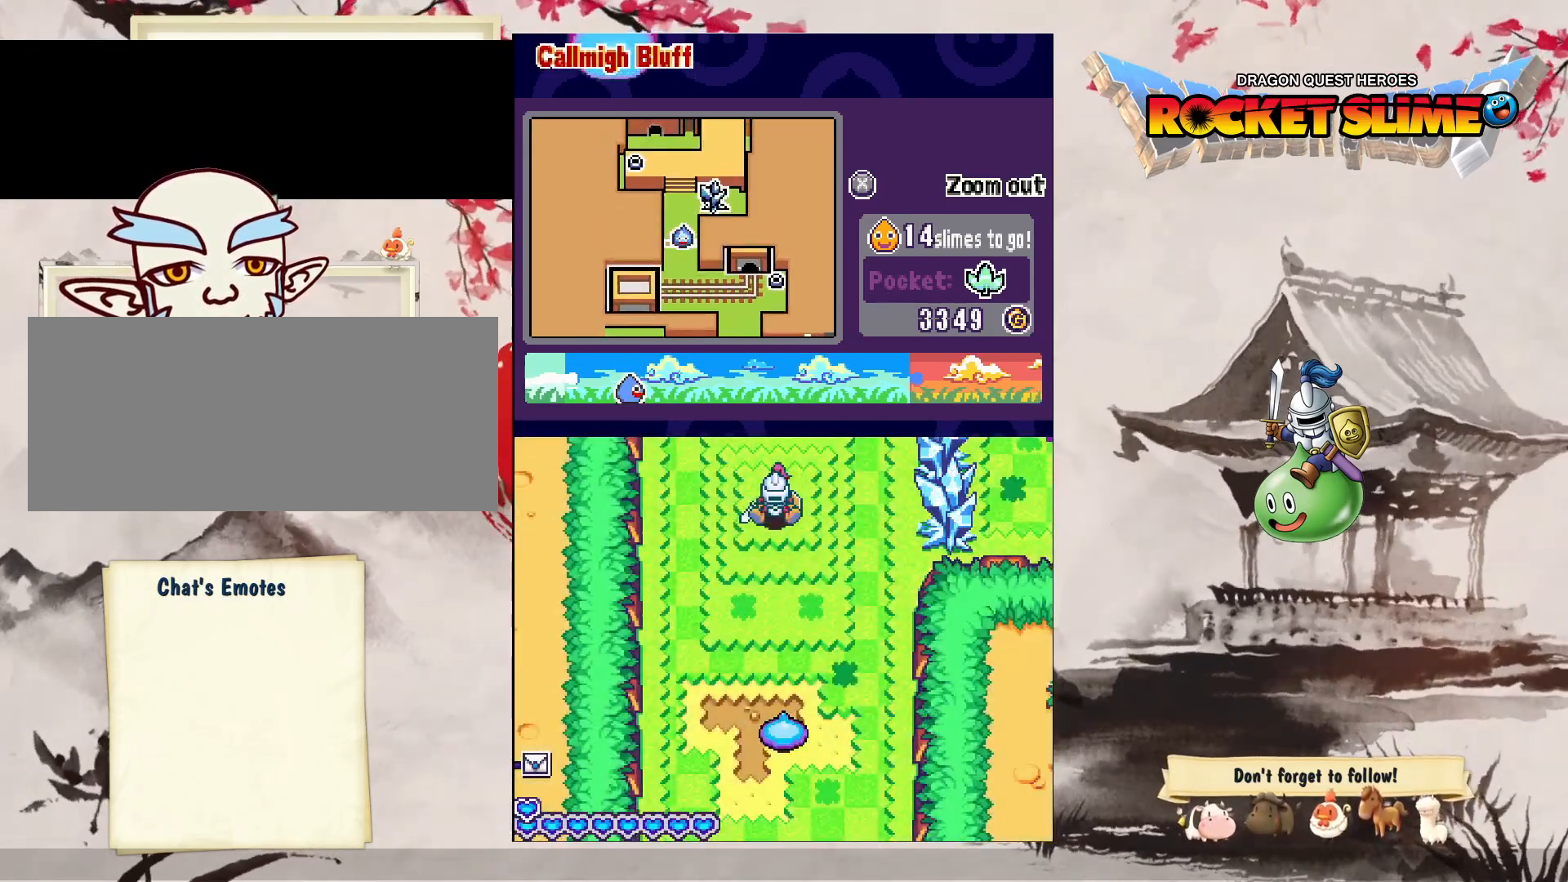
{"dt_ms": 500, "buttons": ["DPAD_DOWN"], "left_stick": "center", "right_stick": "center", "events": [[200, "DPAD_LEFT", "up"]]}
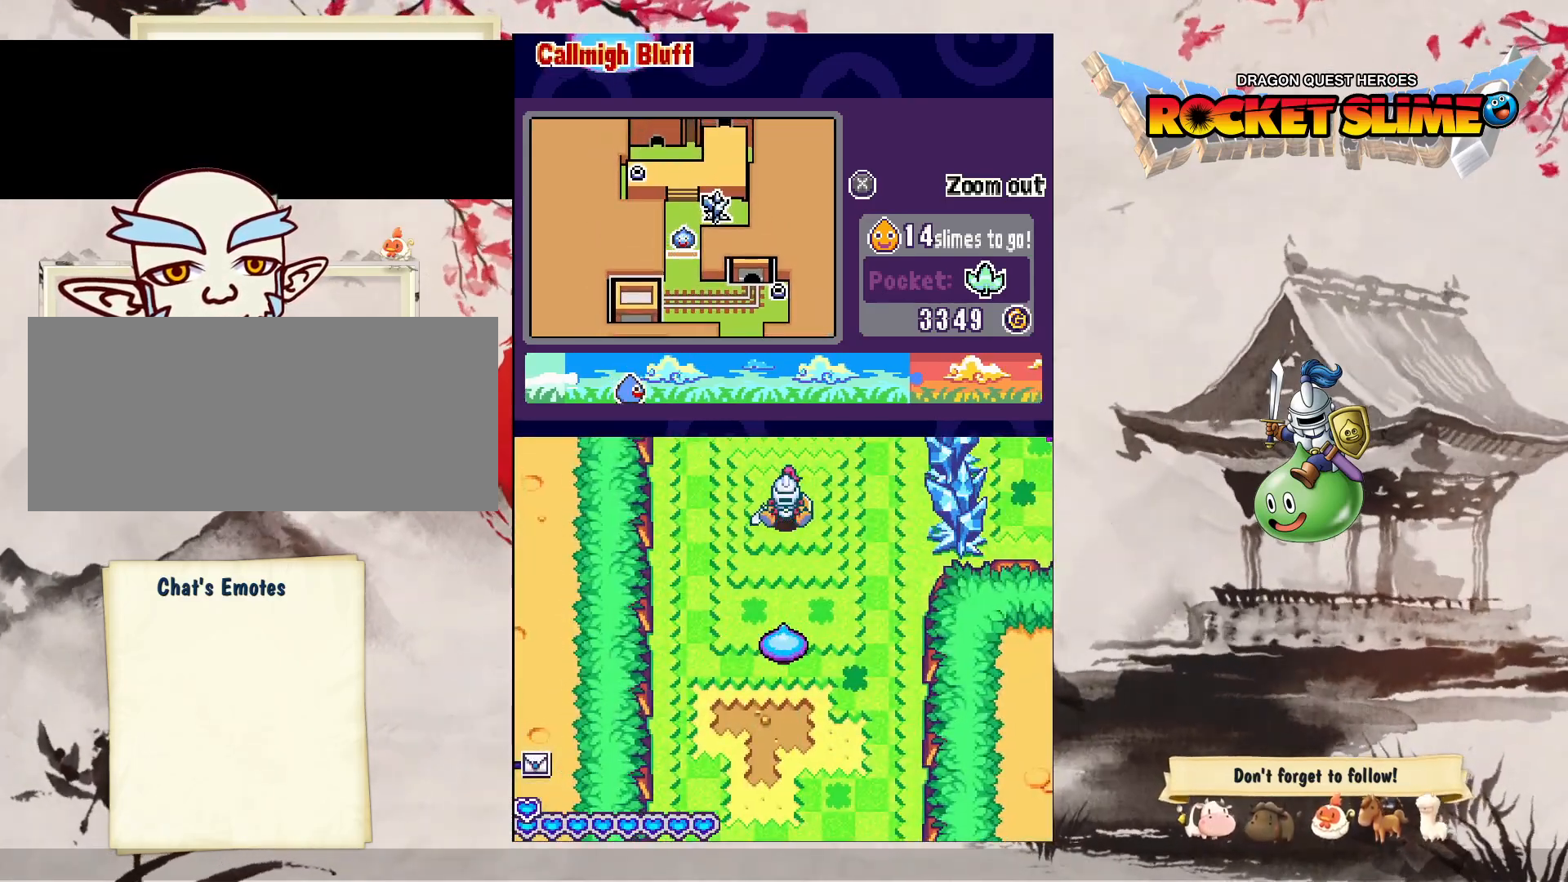
{"dt_ms": 500, "buttons": ["Y", "DPAD_DOWN"], "left_stick": "center", "right_stick": "center", "events": [[67, "Y", "down"]]}
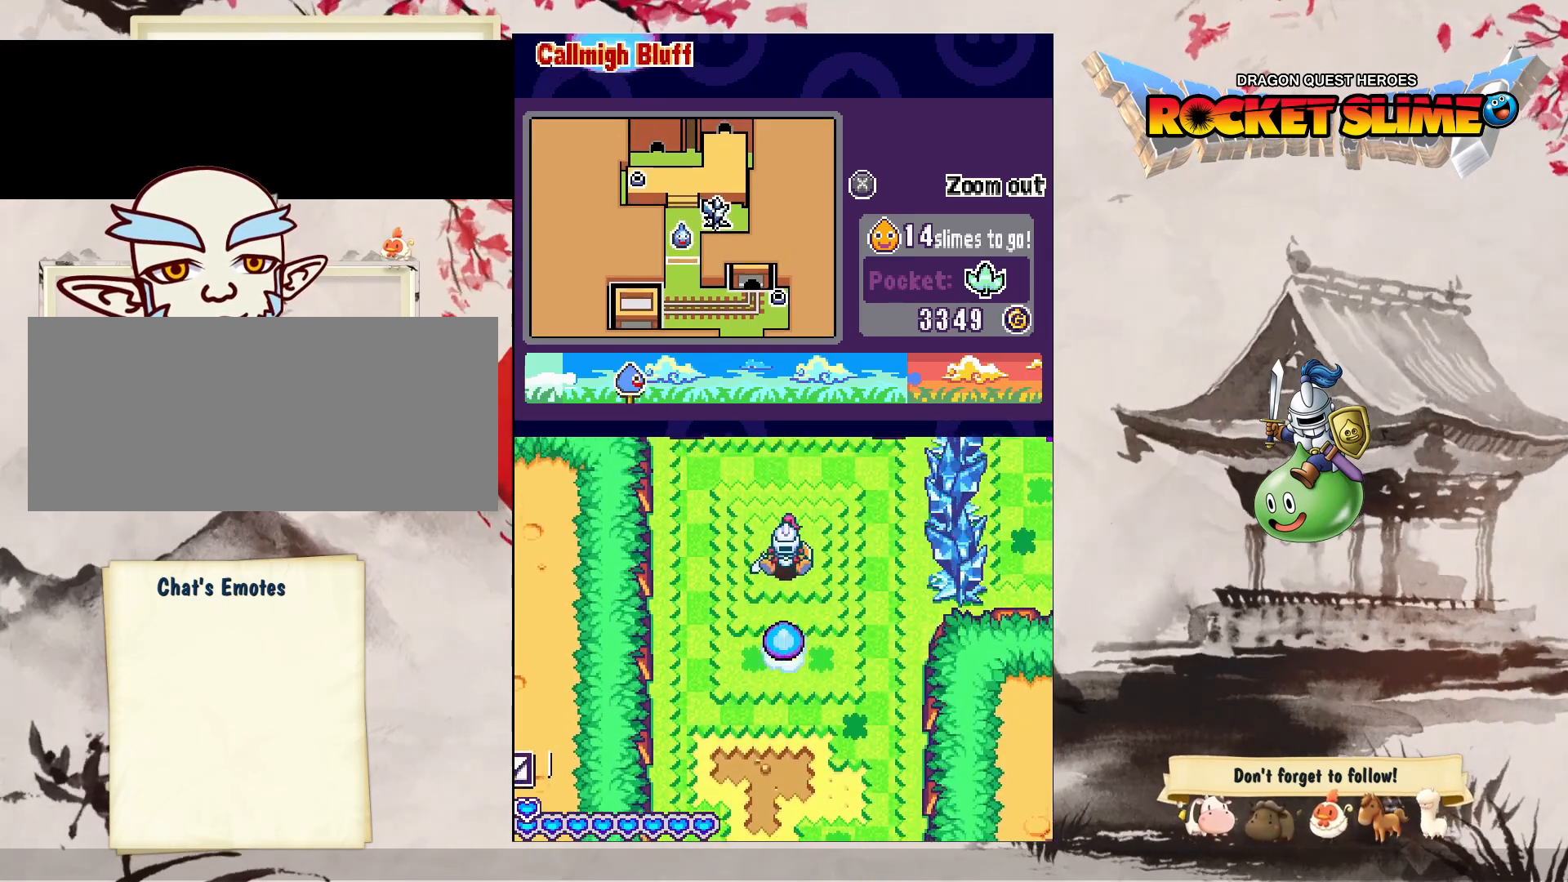
{"dt_ms": 500, "buttons": ["DPAD_DOWN"], "left_stick": "center", "right_stick": "center", "events": [[33, "Y", "up"]]}
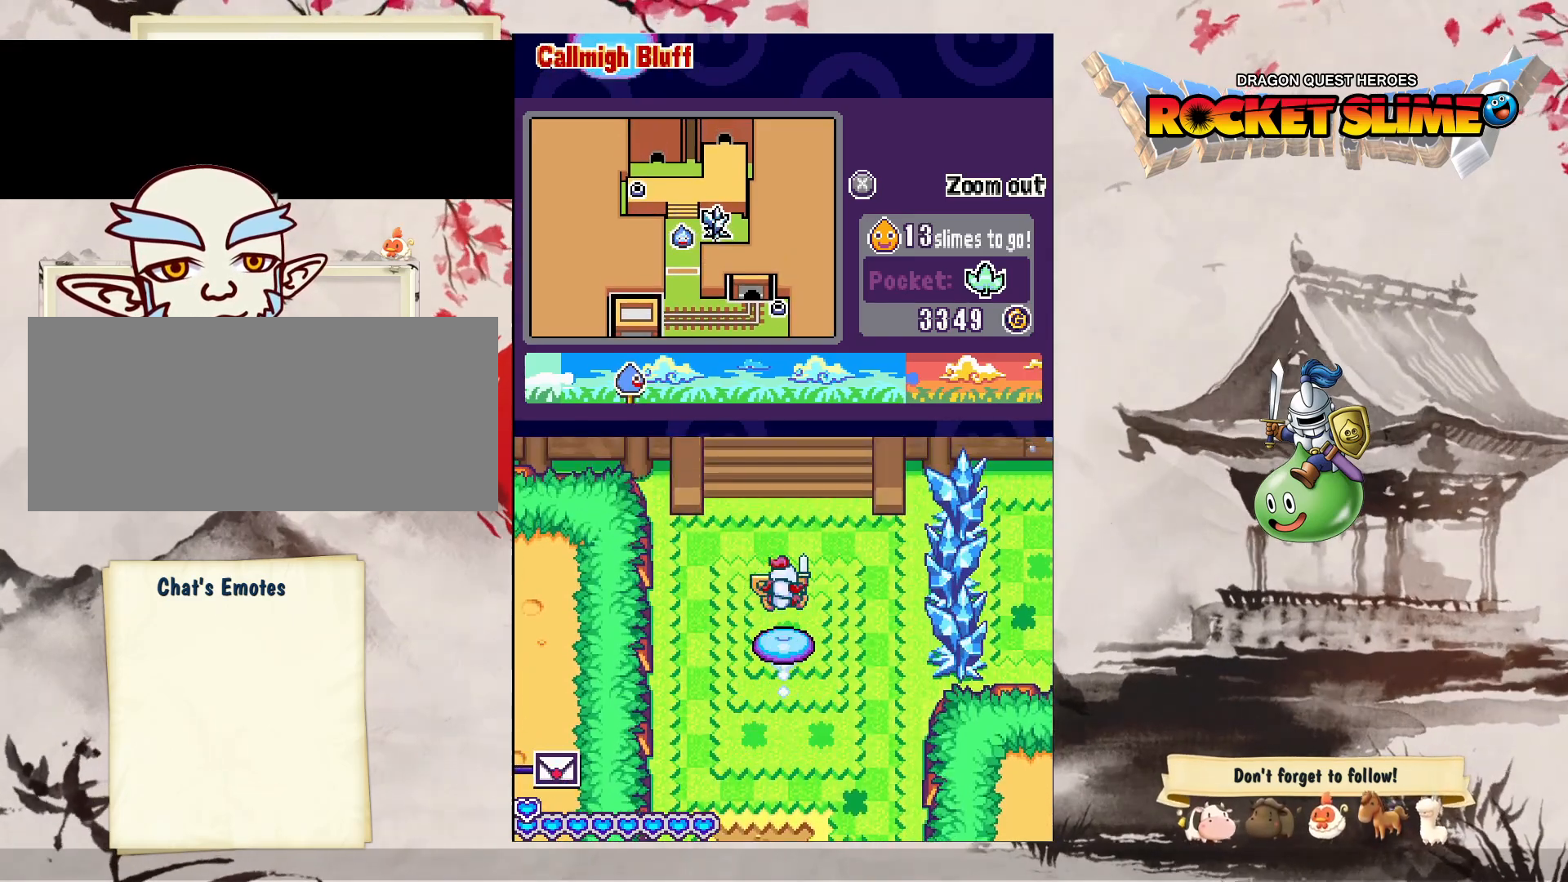
{"dt_ms": 500, "buttons": ["DPAD_UP"], "left_stick": "center", "right_stick": "center", "events": [[267, "DPAD_UP", "down"], [383, "DPAD_DOWN", "up"]]}
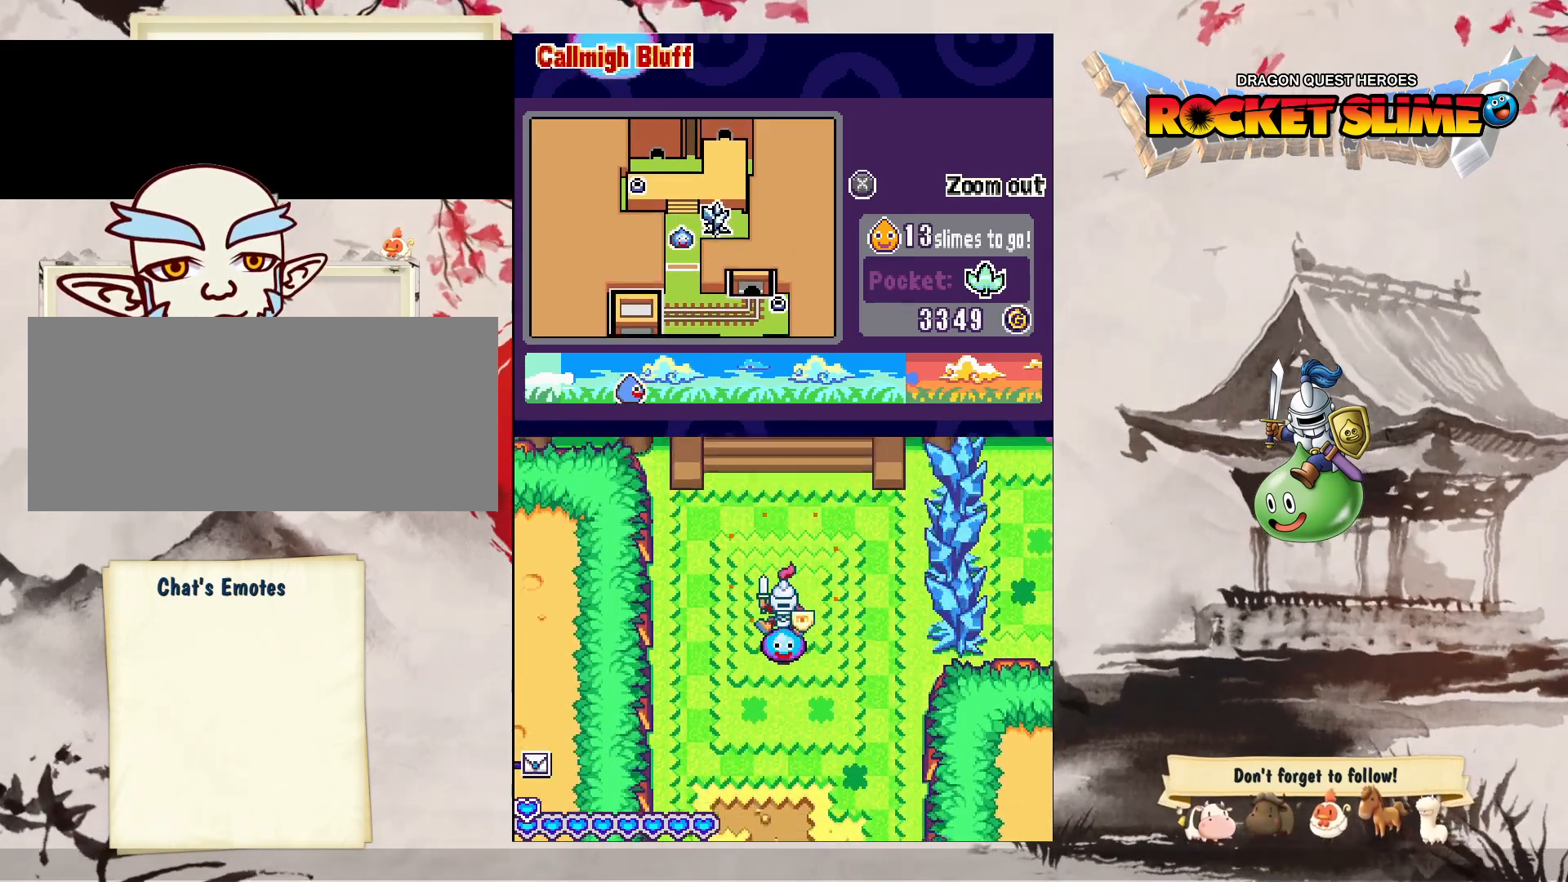
{"dt_ms": 500, "buttons": ["DPAD_UP"], "left_stick": "center", "right_stick": "center", "events": []}
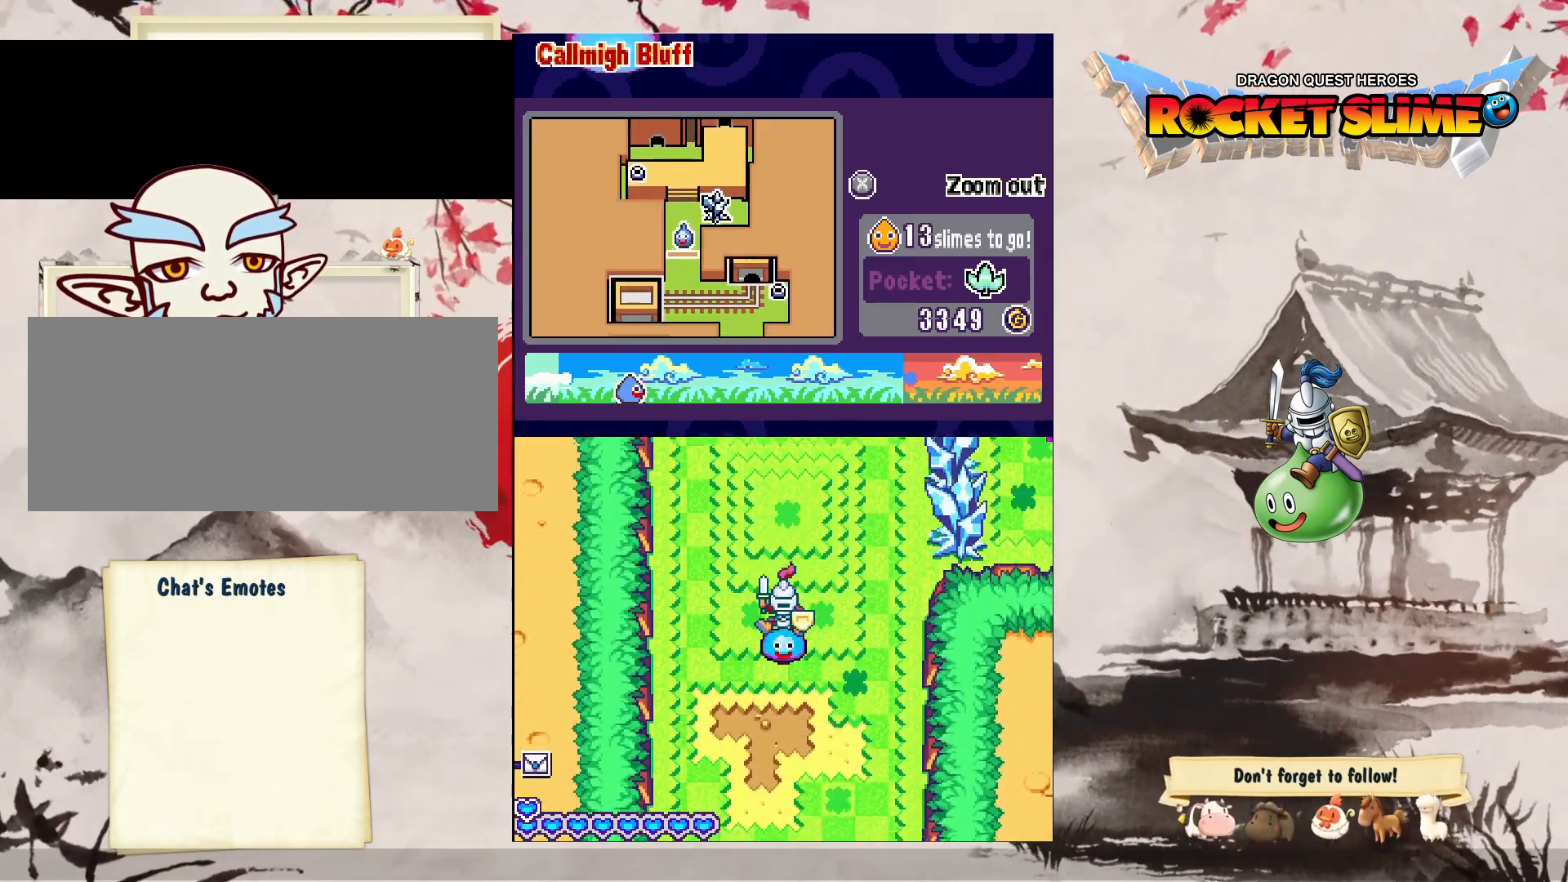
{"dt_ms": 500, "buttons": ["DPAD_UP"], "left_stick": "center", "right_stick": "center", "events": []}
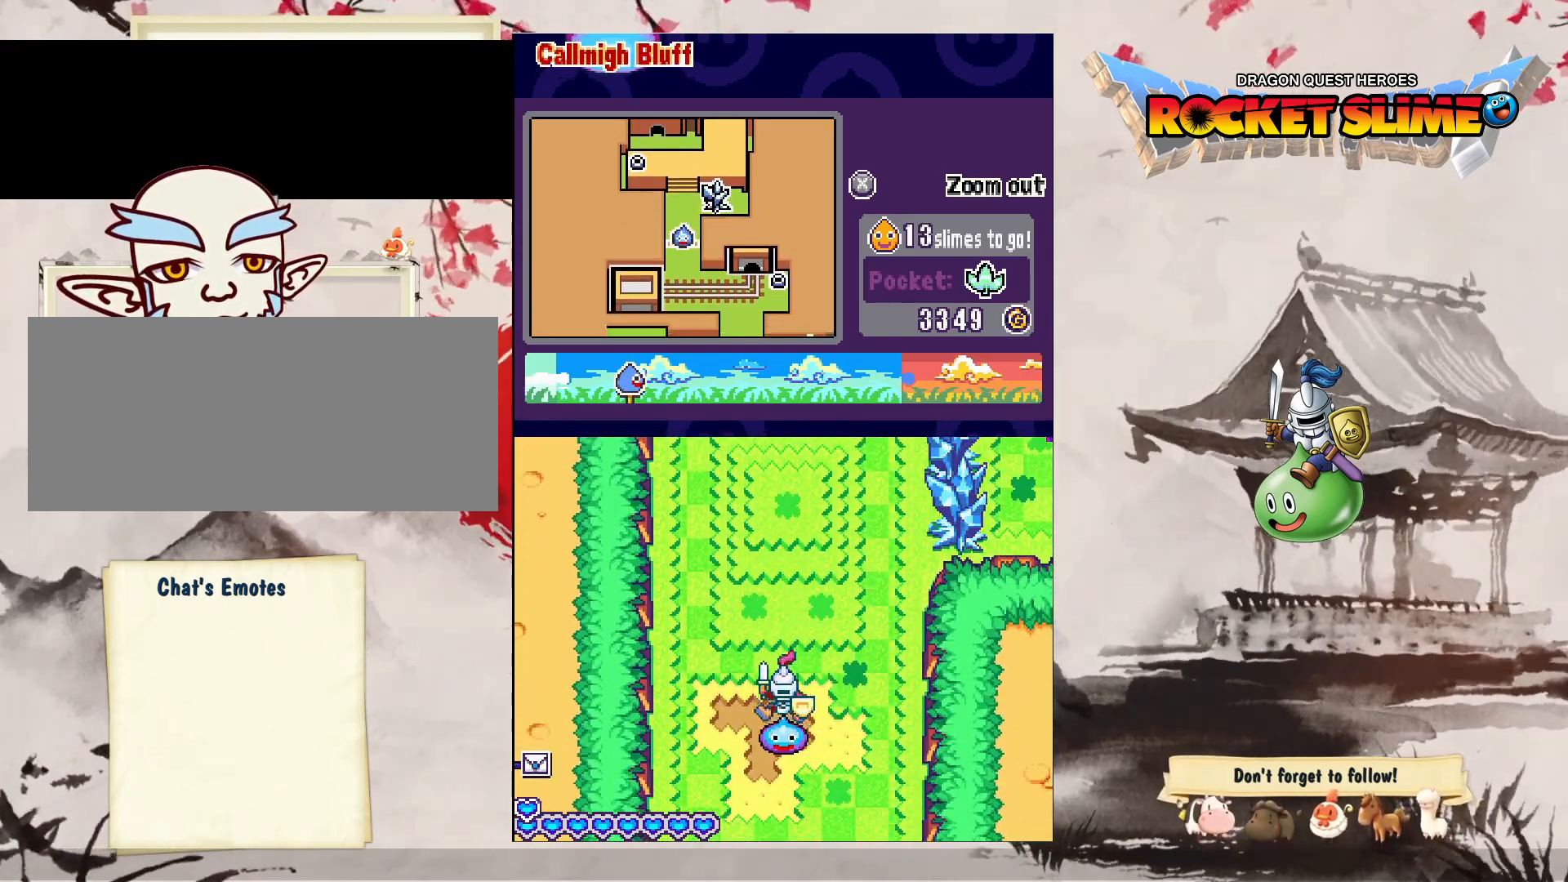
{"dt_ms": 500, "buttons": ["DPAD_UP"], "left_stick": "center", "right_stick": "center", "events": []}
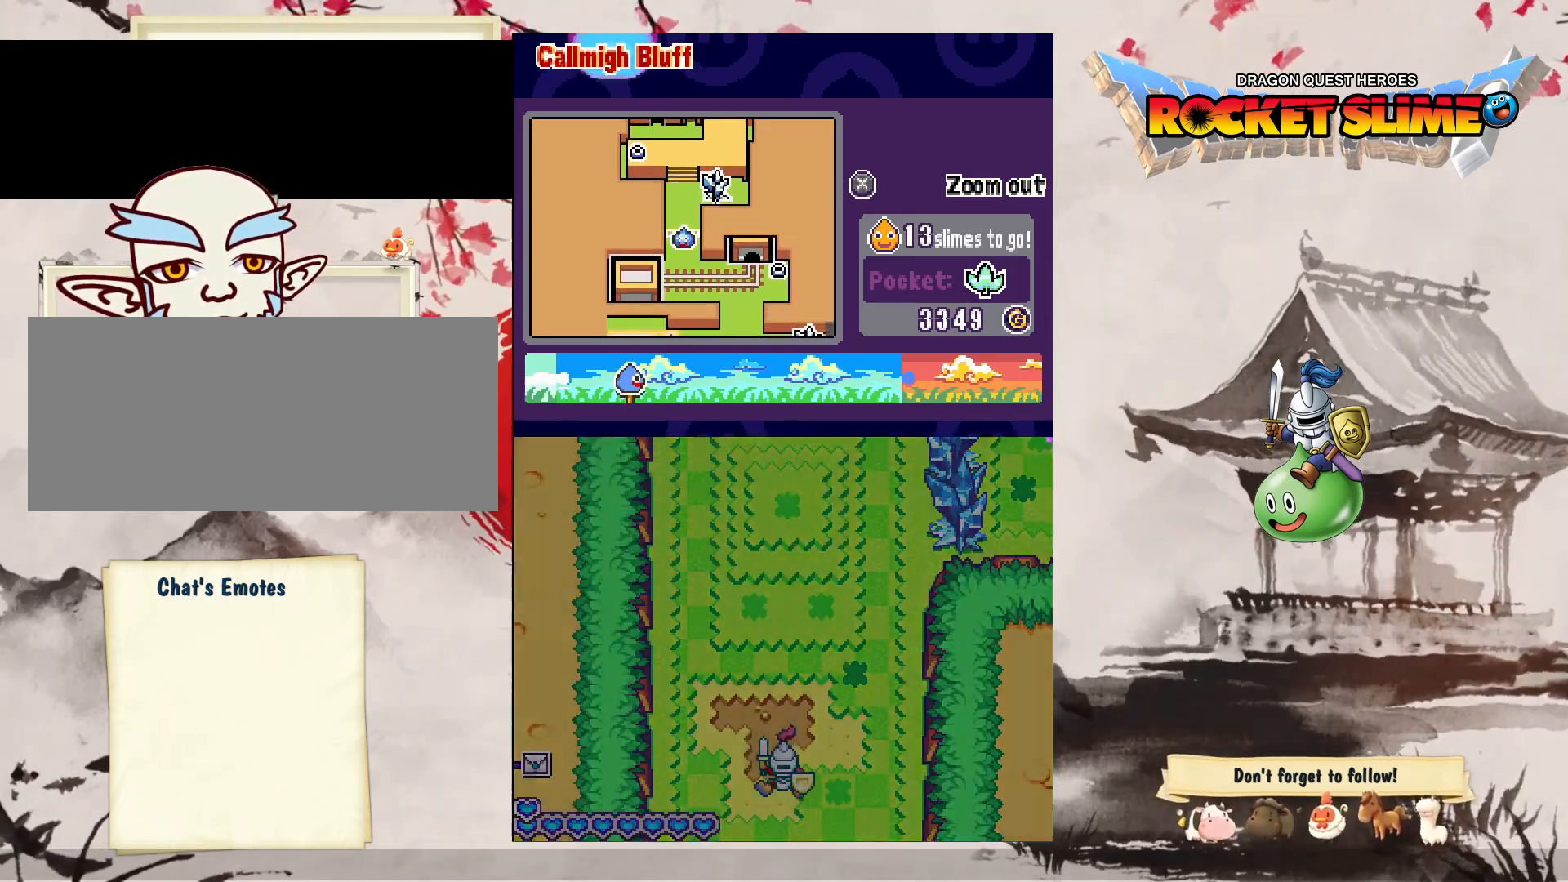
{"dt_ms": 500, "buttons": ["DPAD_UP"], "left_stick": "center", "right_stick": "center", "events": []}
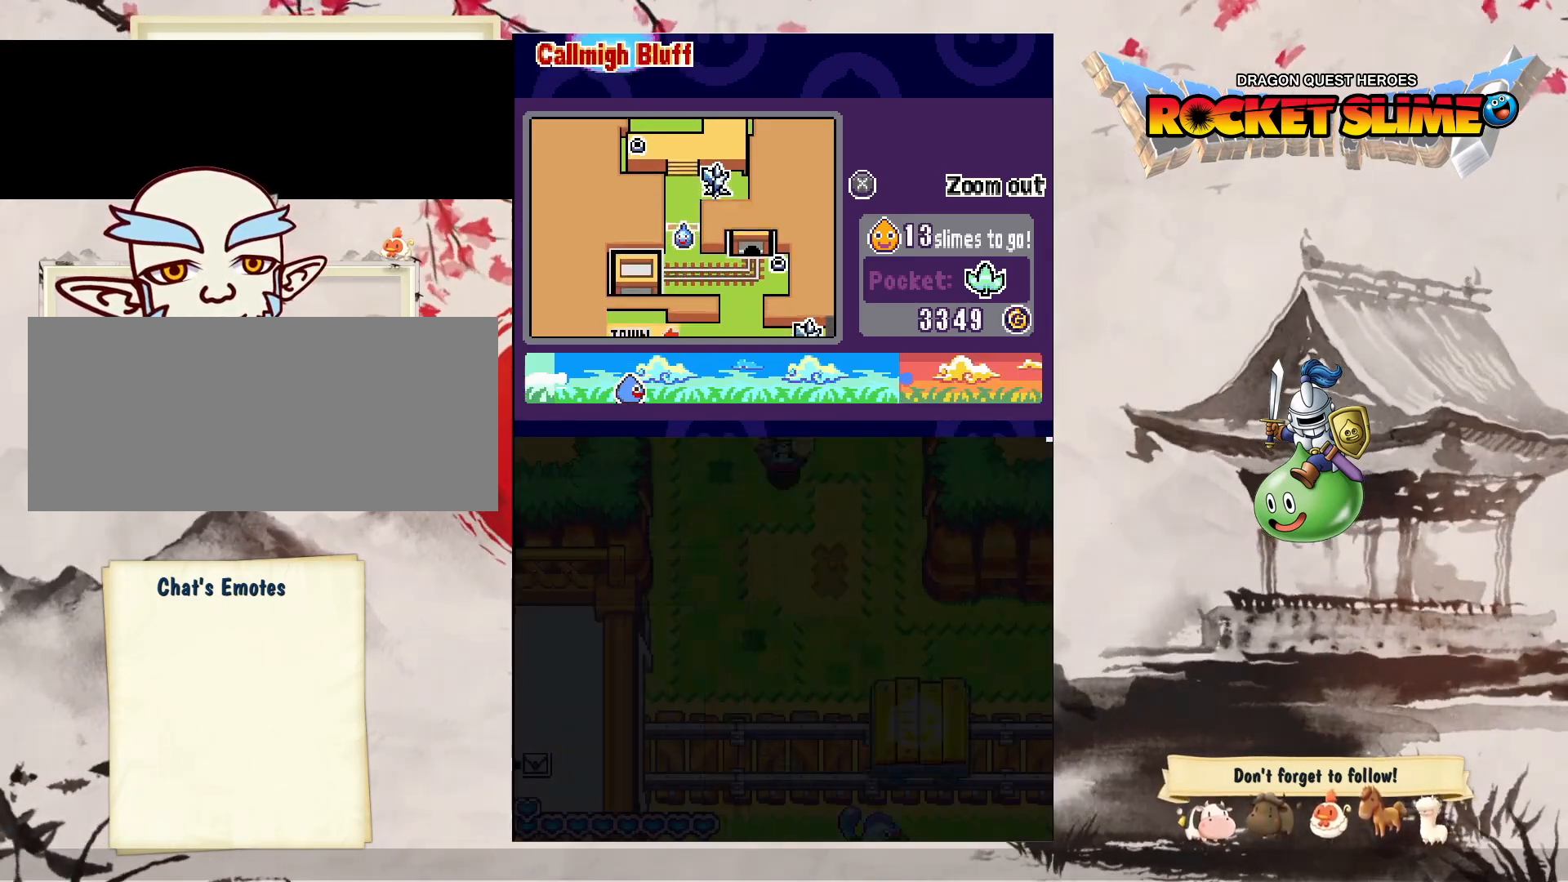
{"dt_ms": 500, "buttons": ["DPAD_UP"], "left_stick": "center", "right_stick": "center", "events": []}
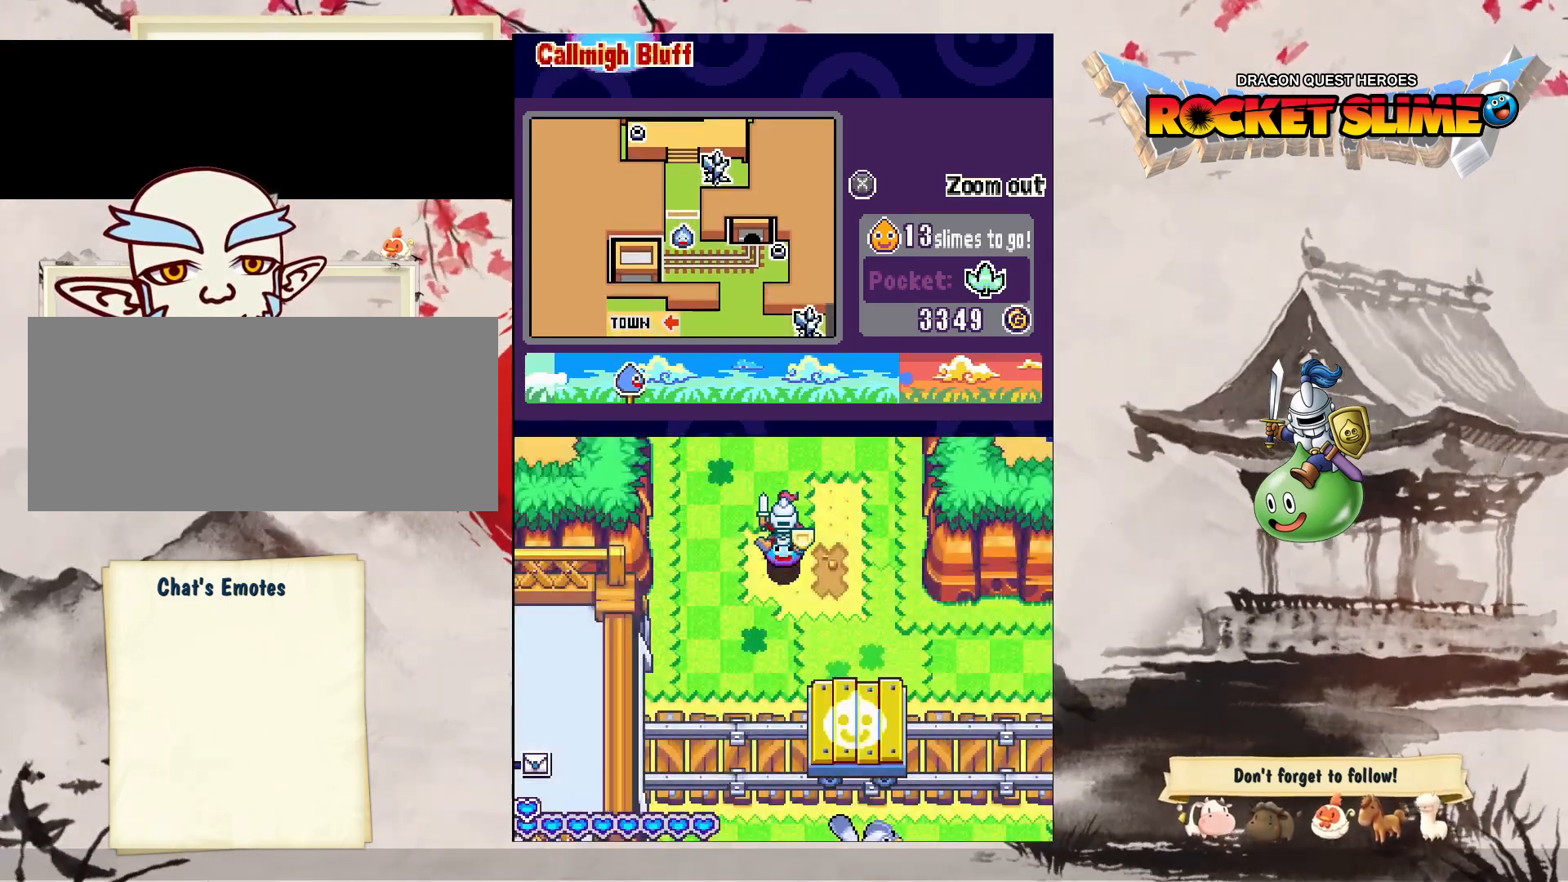
{"dt_ms": 1000, "buttons": ["DPAD_DOWN"], "left_stick": "center", "right_stick": "center", "events": [[300, "B", "down"], [417, "DPAD_UP", "up"], [450, "DPAD_DOWN", "down"], [600, "B", "up"]]}
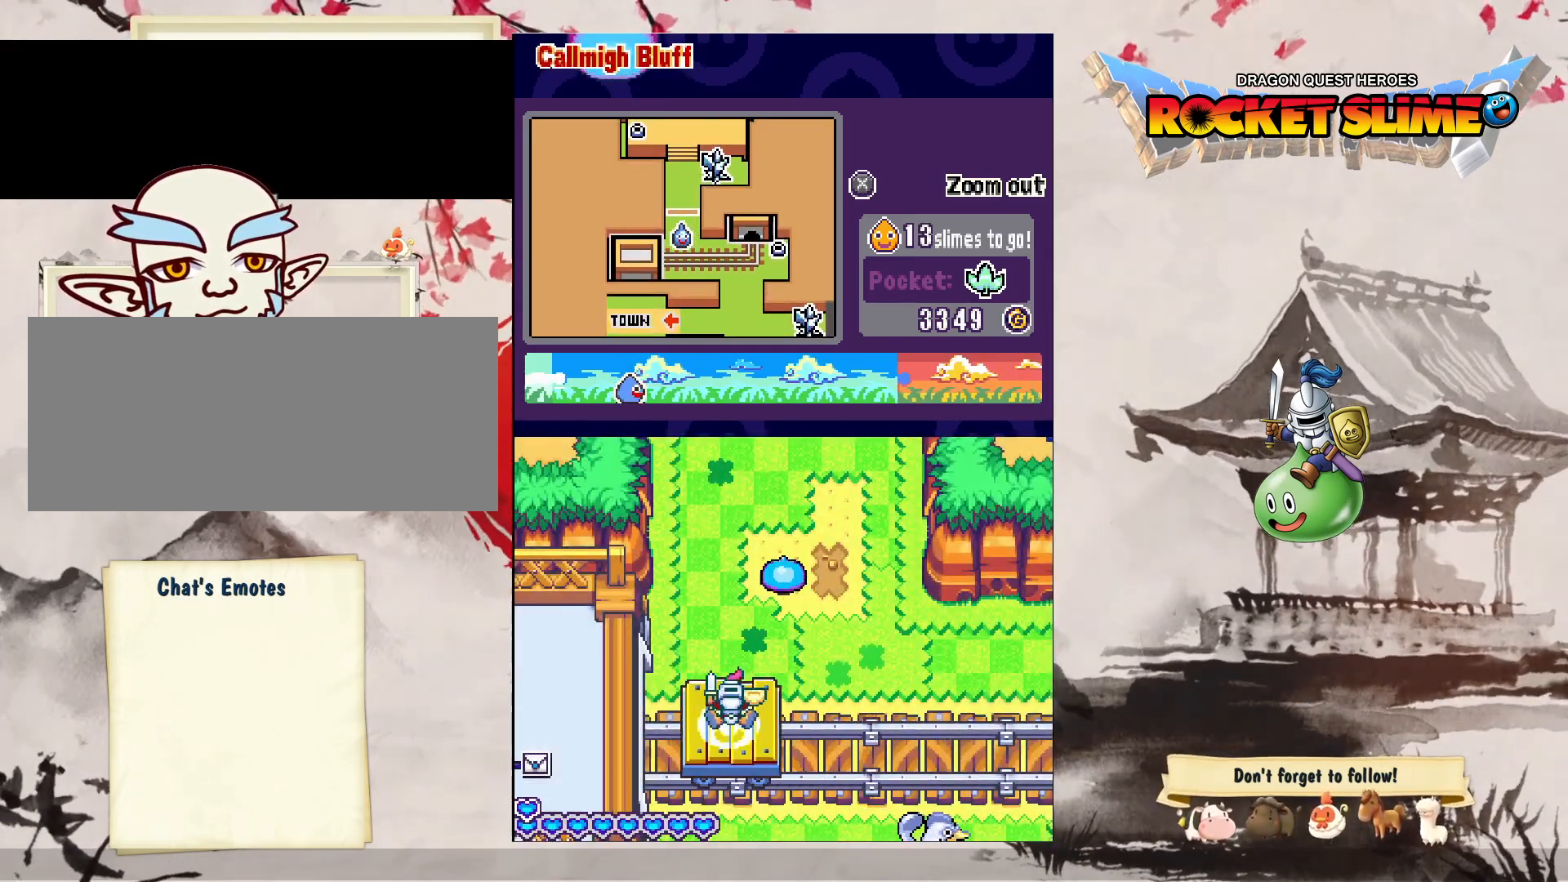
{"dt_ms": 500, "buttons": ["DPAD_DOWN"], "left_stick": "center", "right_stick": "center", "events": []}
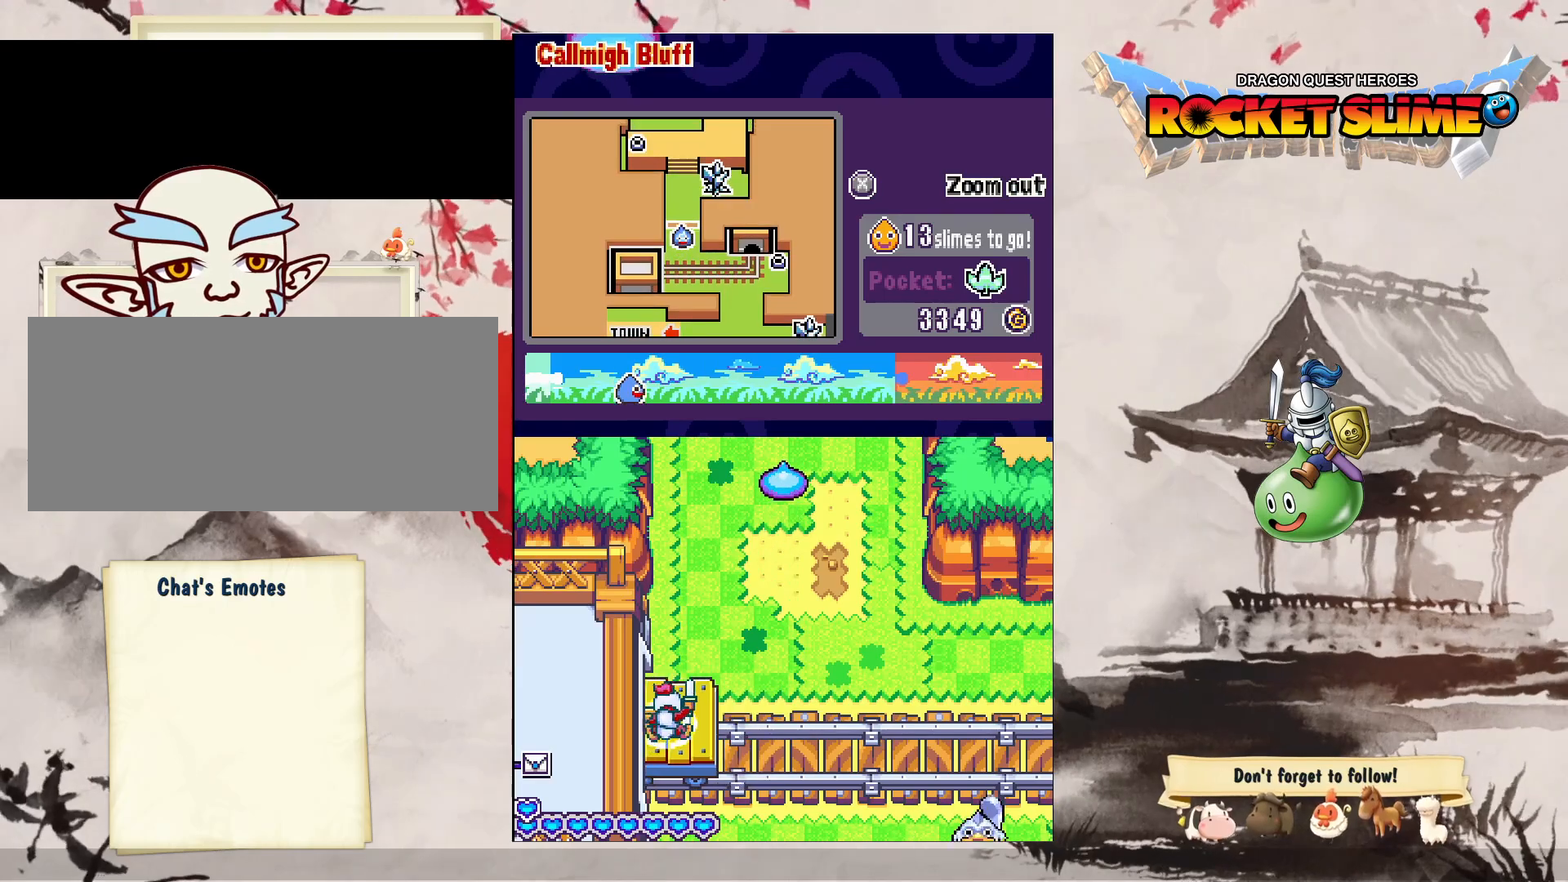
{"dt_ms": 500, "buttons": ["DPAD_DOWN"], "left_stick": "center", "right_stick": "center", "events": []}
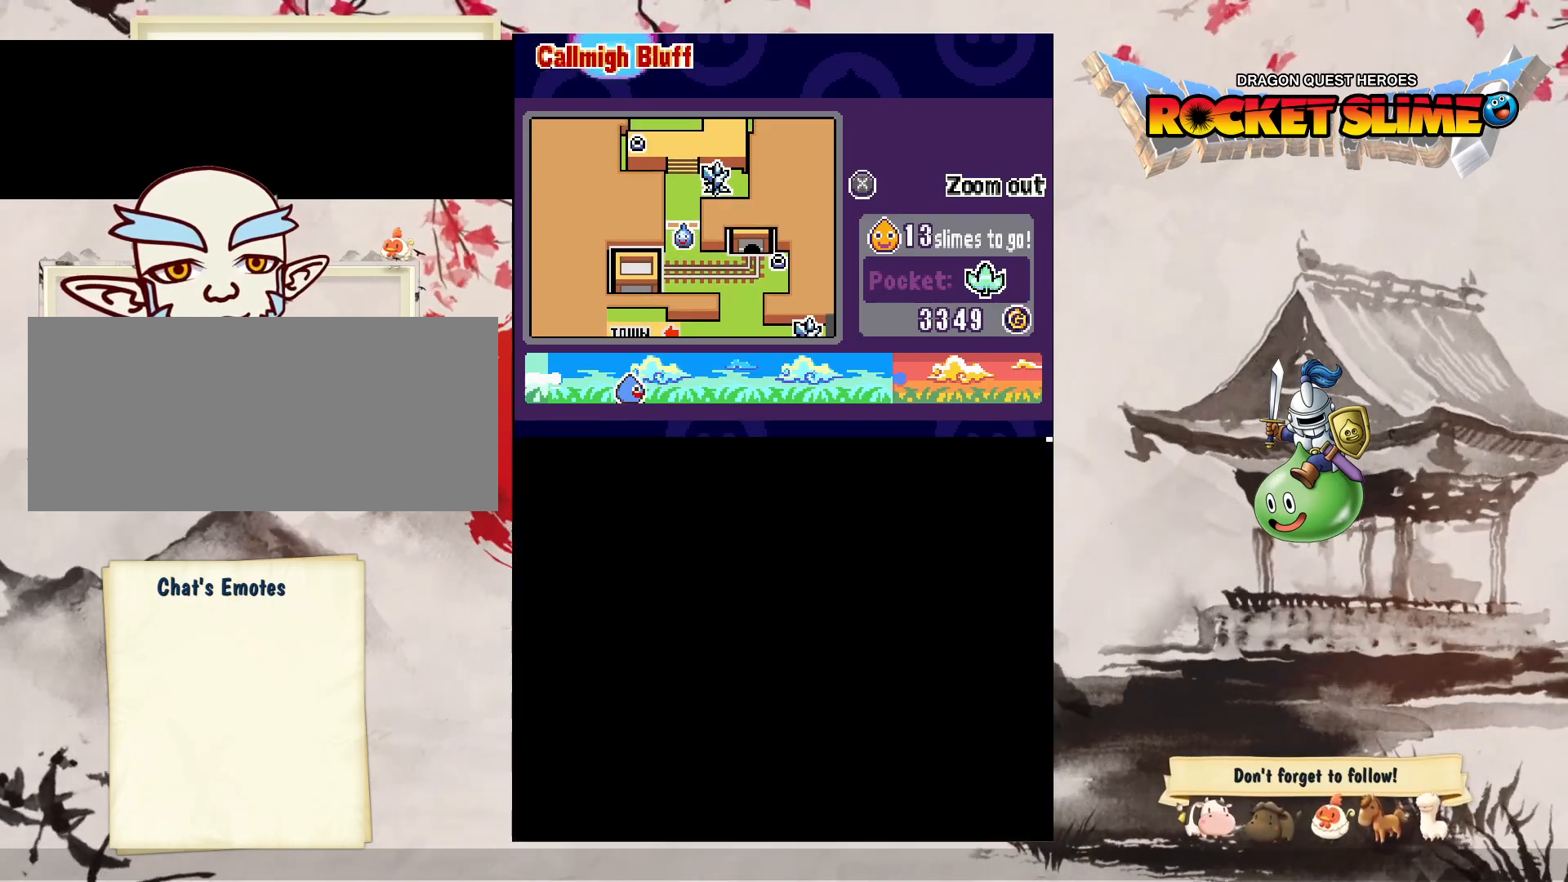
{"dt_ms": 500, "buttons": ["DPAD_DOWN"], "left_stick": "center", "right_stick": "center", "events": []}
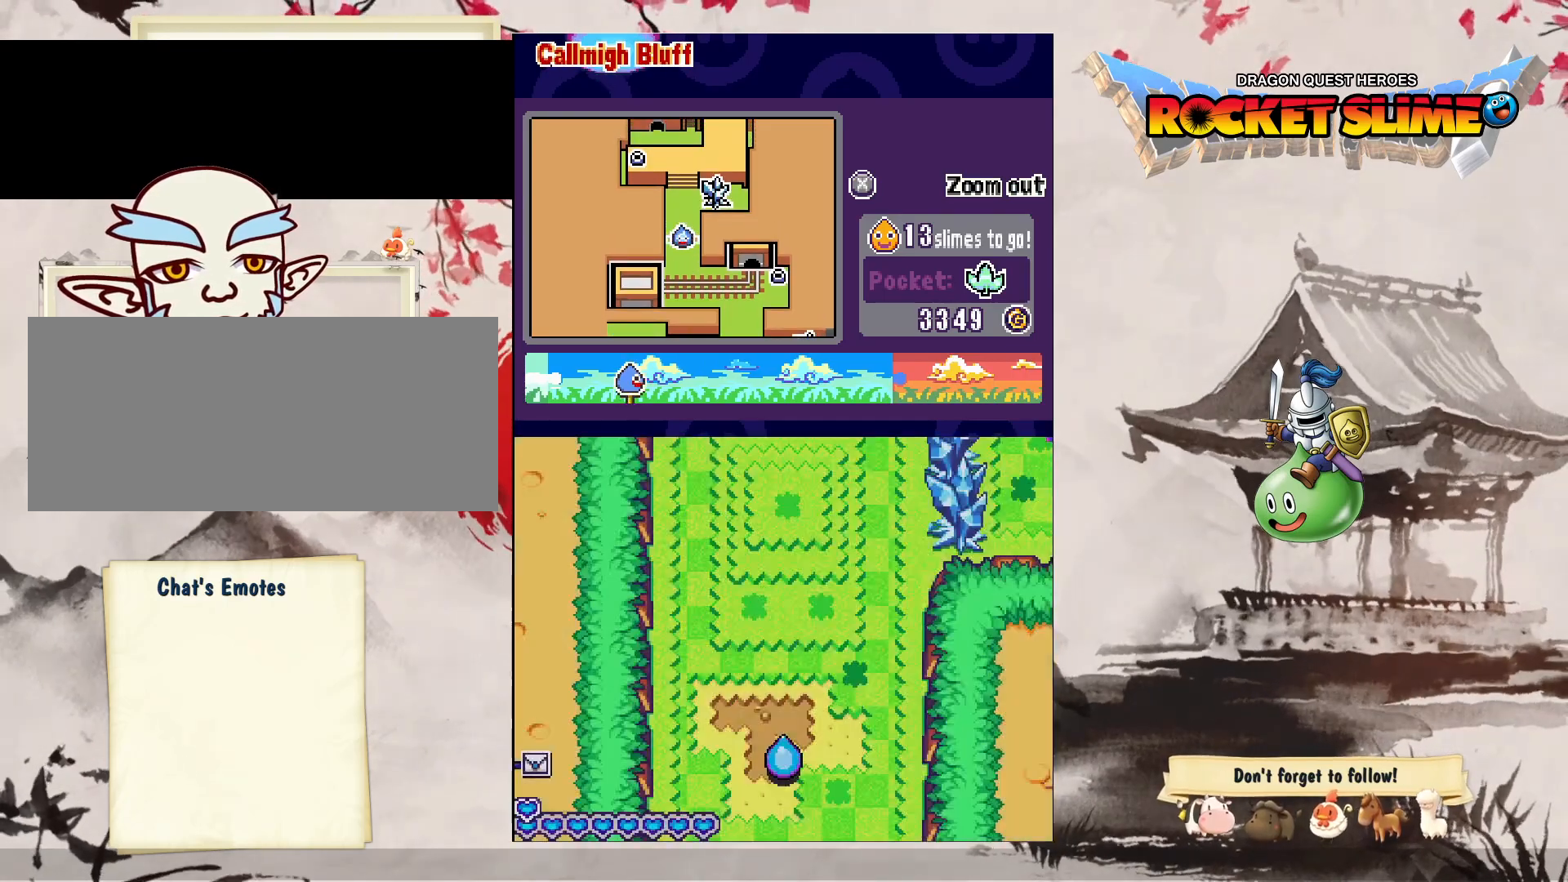
{"dt_ms": 500, "buttons": ["DPAD_DOWN"], "left_stick": "center", "right_stick": "center", "events": []}
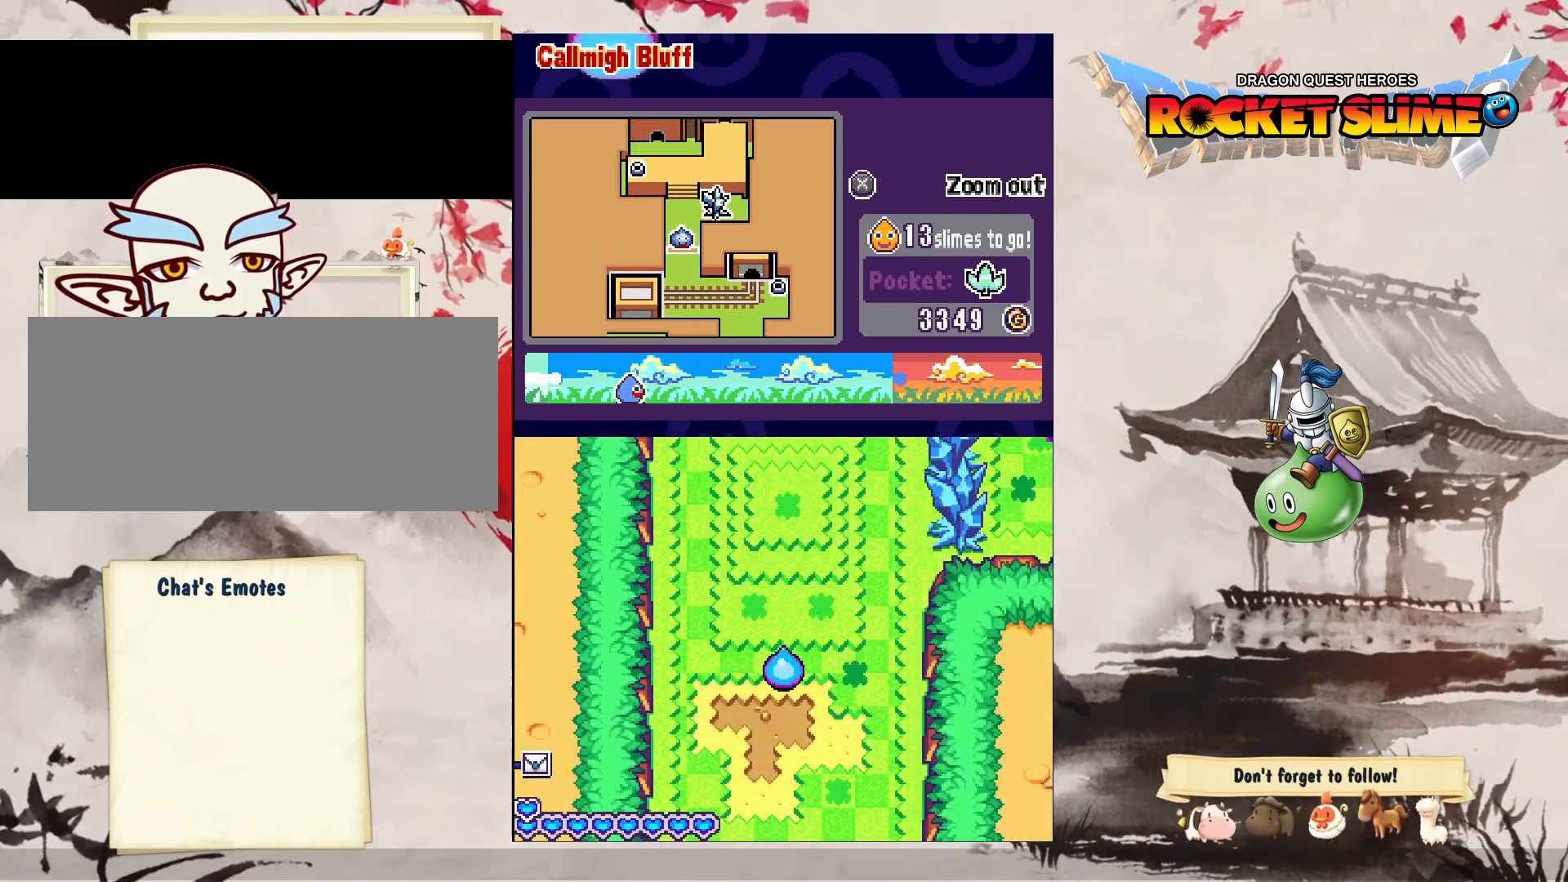
{"dt_ms": 500, "buttons": ["DPAD_DOWN"], "left_stick": "center", "right_stick": "center", "events": []}
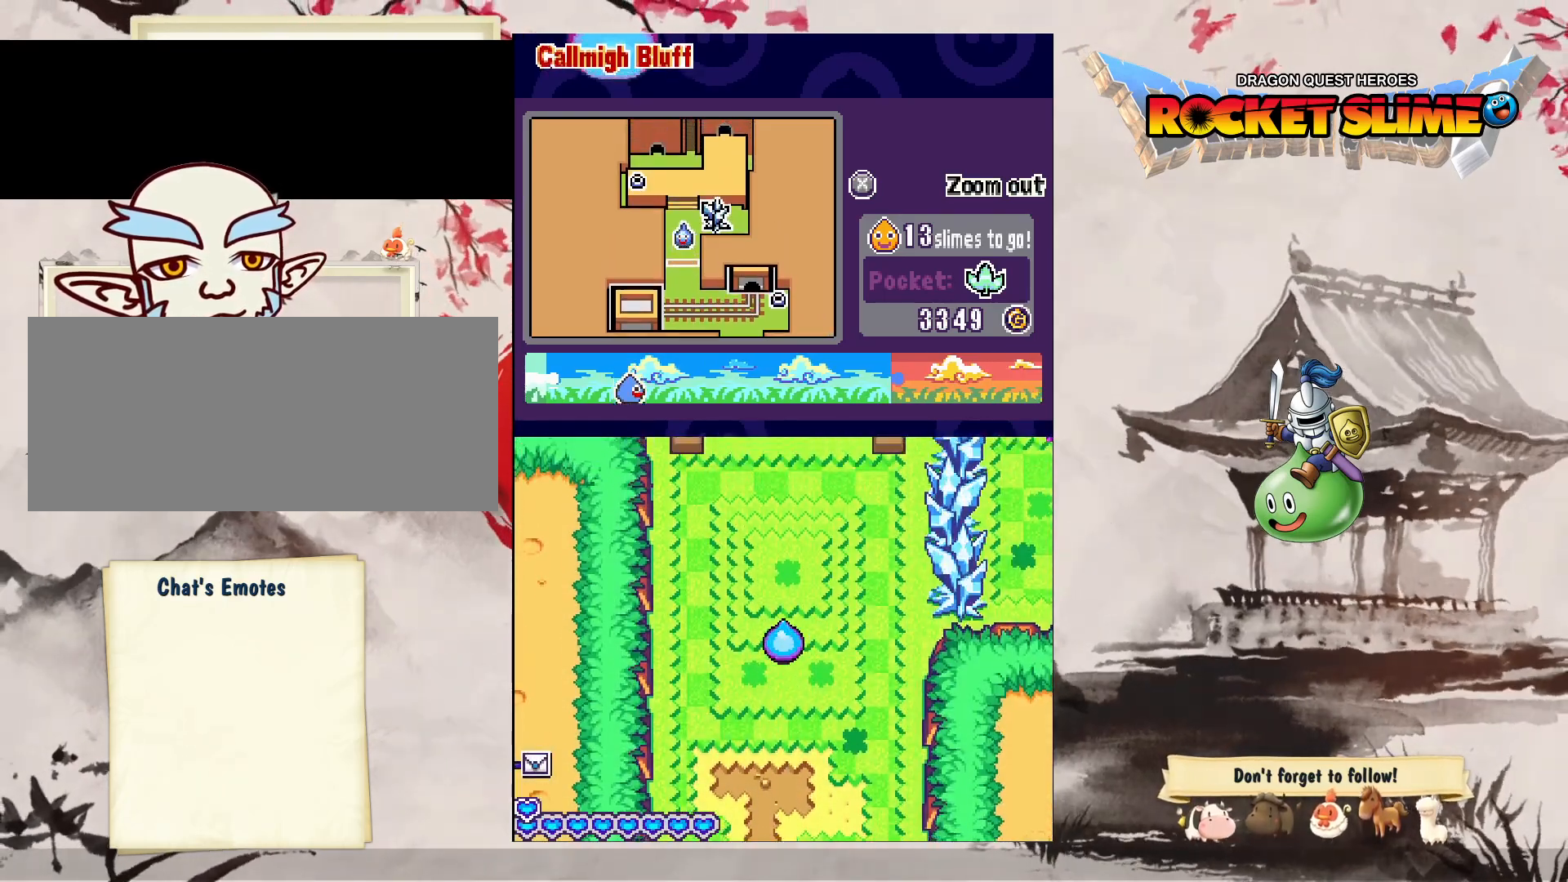
{"dt_ms": 500, "buttons": ["DPAD_DOWN"], "left_stick": "center", "right_stick": "center", "events": []}
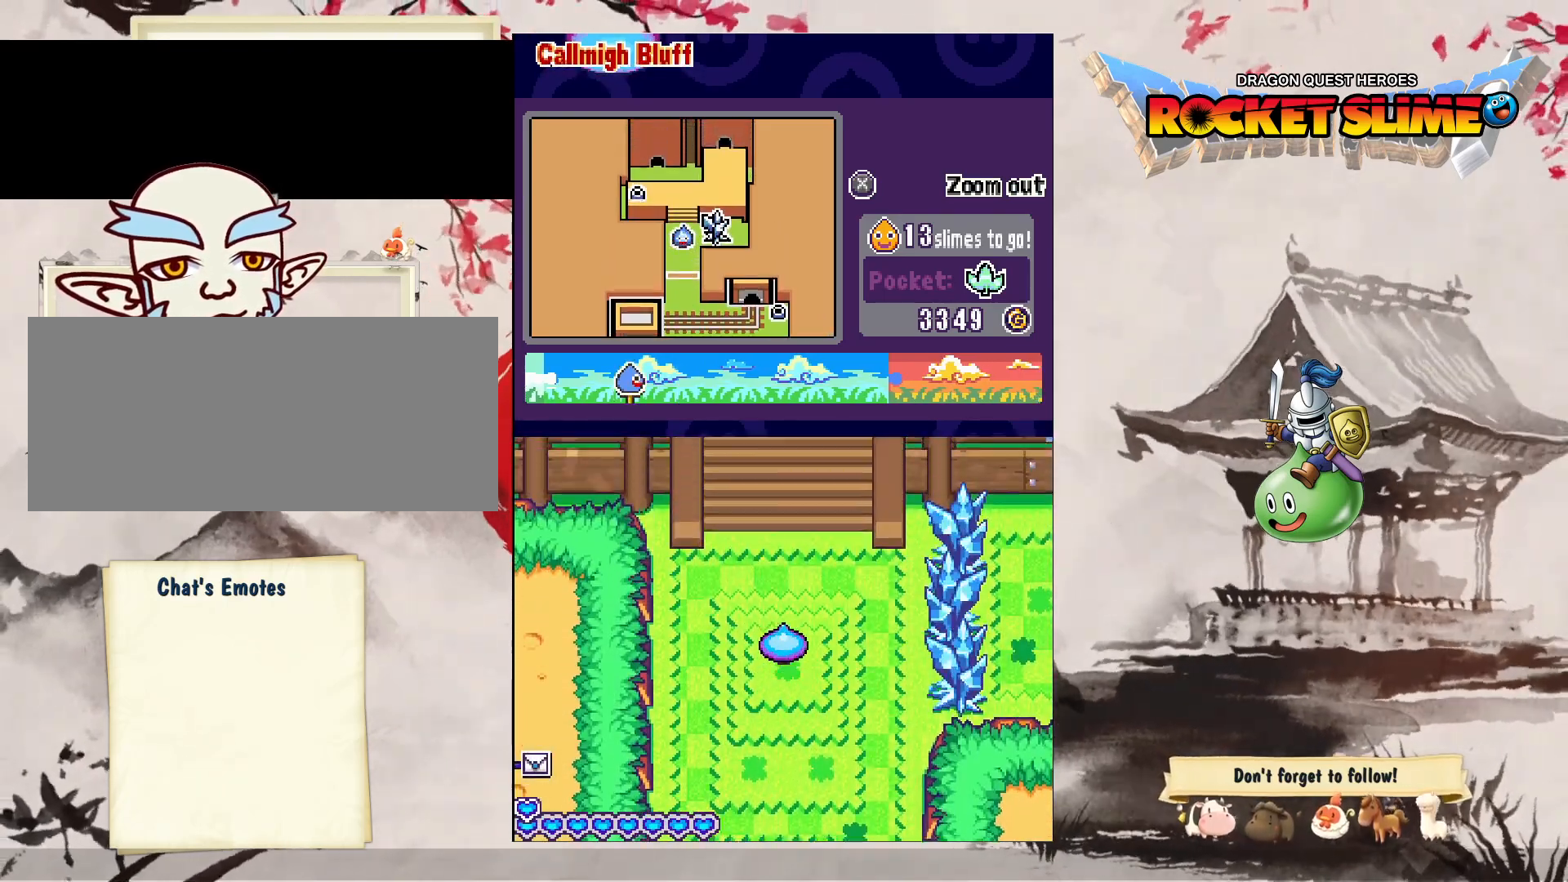
{"dt_ms": 500, "buttons": ["DPAD_DOWN"], "left_stick": "center", "right_stick": "center", "events": []}
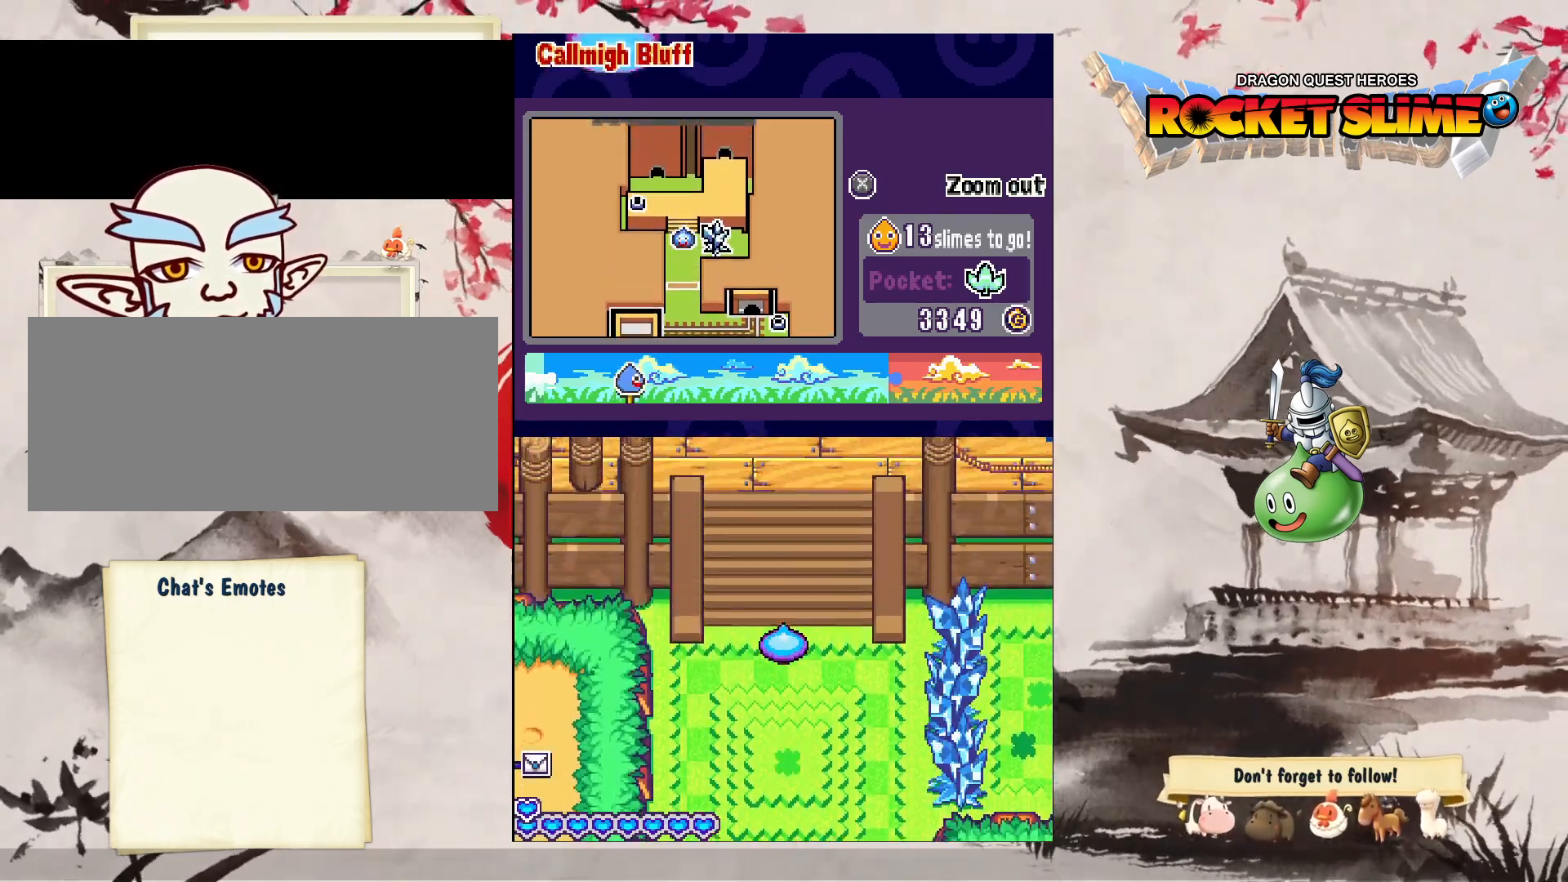
{"dt_ms": 500, "buttons": ["DPAD_DOWN"], "left_stick": "center", "right_stick": "center", "events": []}
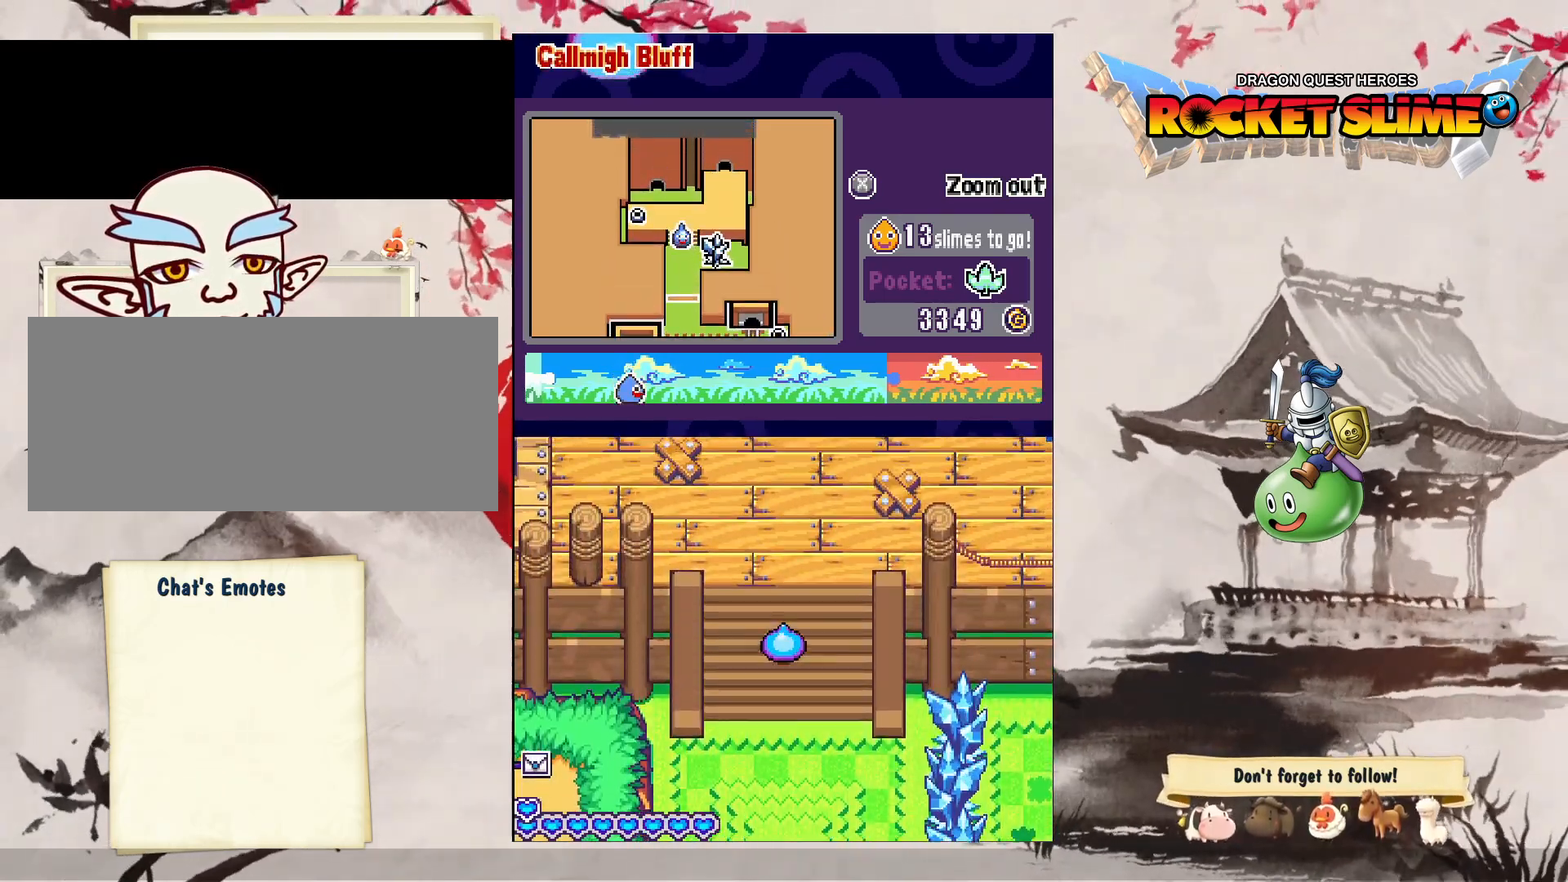
{"dt_ms": 500, "buttons": ["DPAD_DOWN", "DPAD_RIGHT"], "left_stick": "center", "right_stick": "center", "events": [[400, "DPAD_RIGHT", "down"]]}
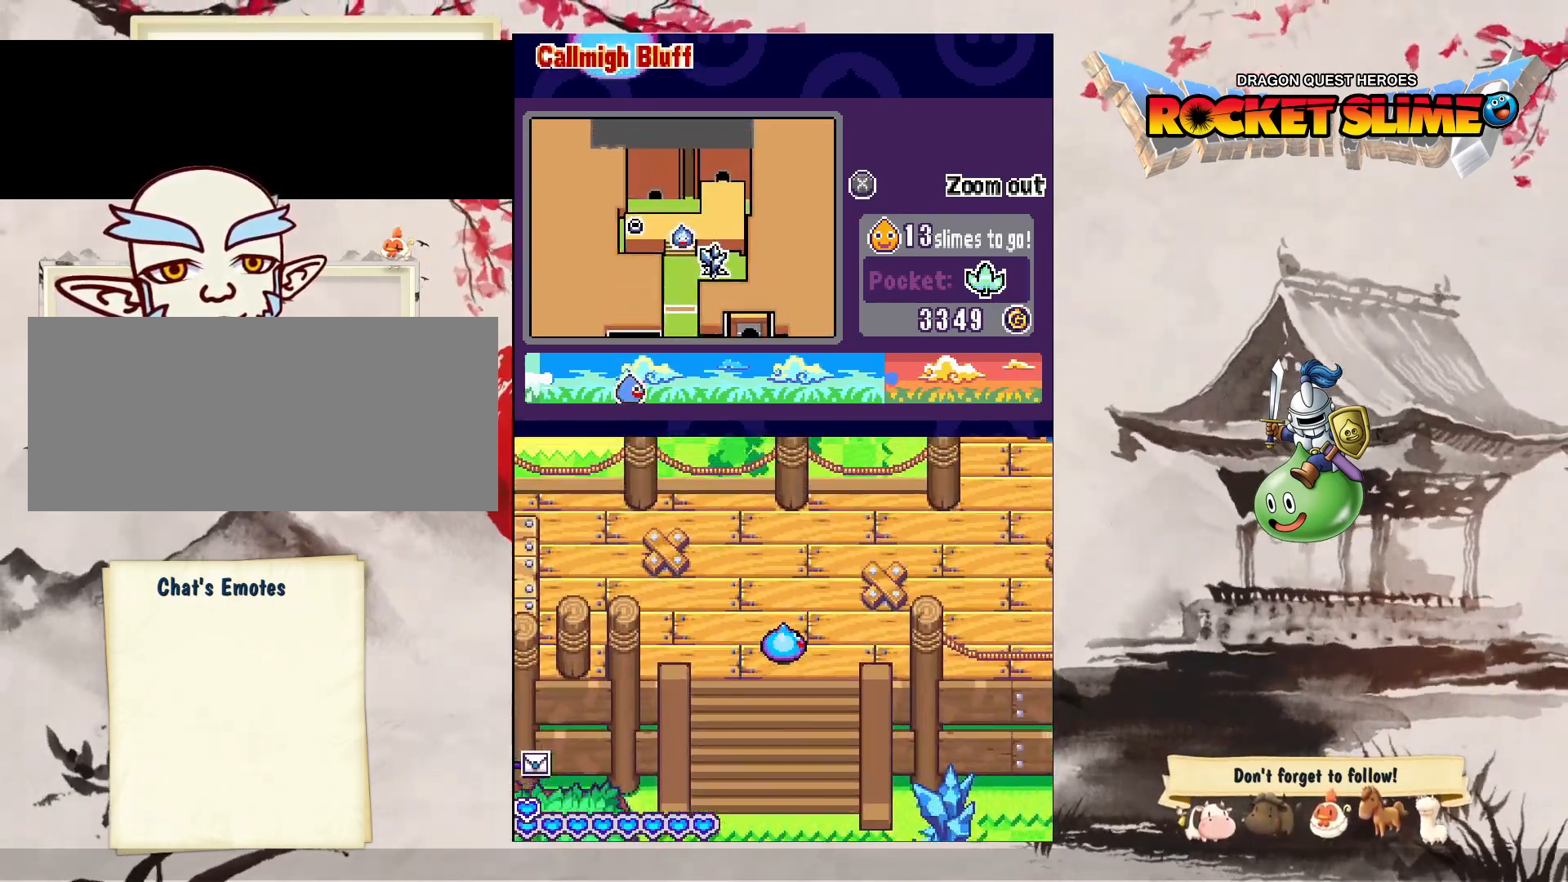
{"dt_ms": 500, "buttons": ["DPAD_DOWN", "DPAD_RIGHT"], "left_stick": "center", "right_stick": "center", "events": []}
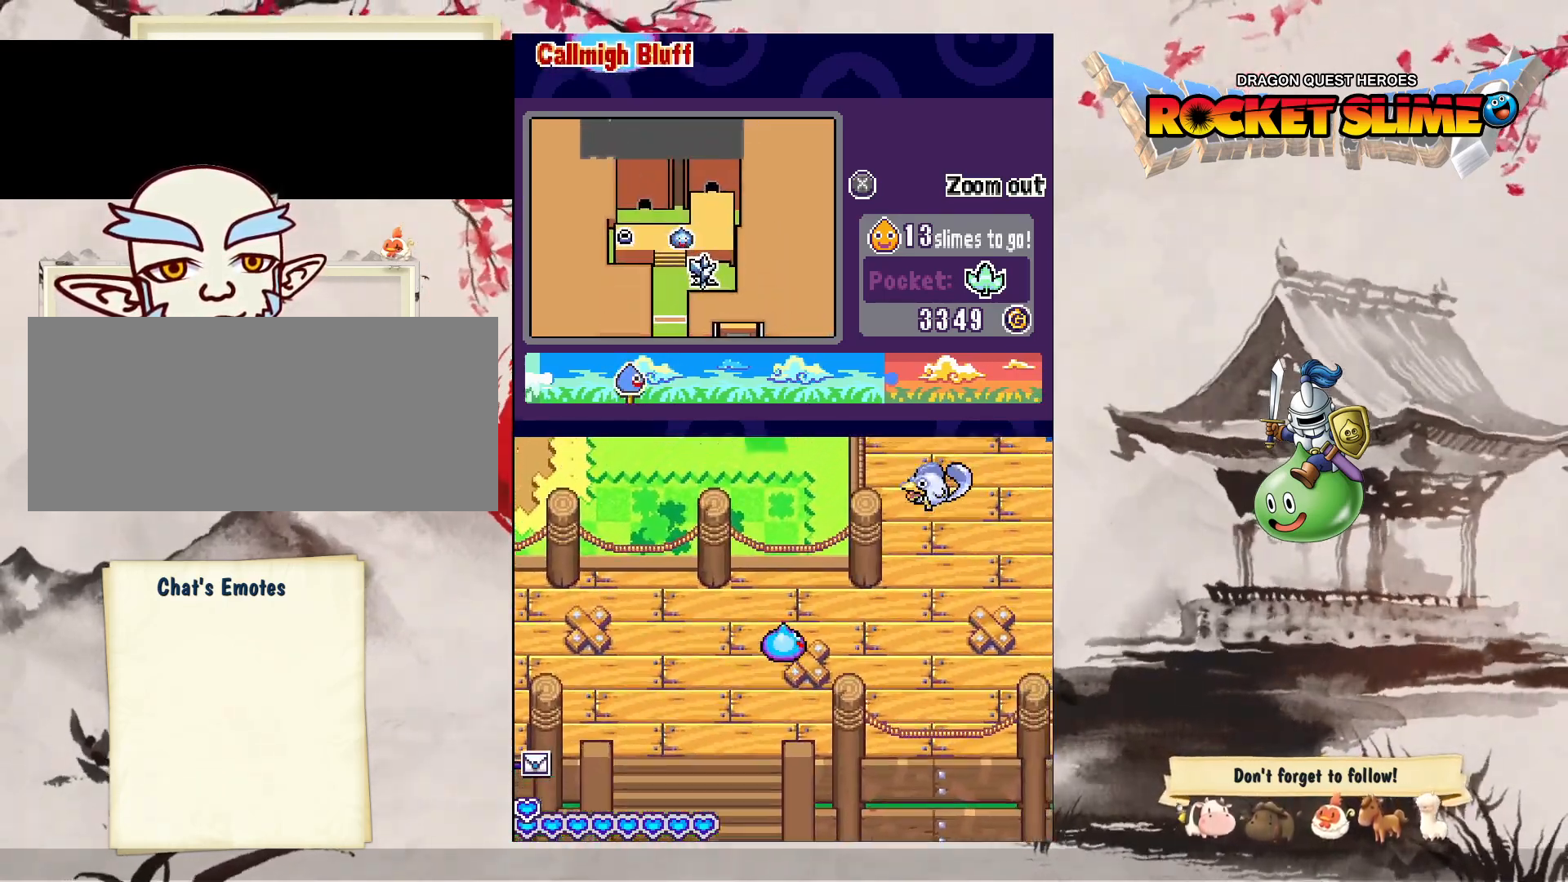
{"dt_ms": 500, "buttons": ["DPAD_RIGHT"], "left_stick": "center", "right_stick": "center", "events": [[250, "DPAD_DOWN", "up"]]}